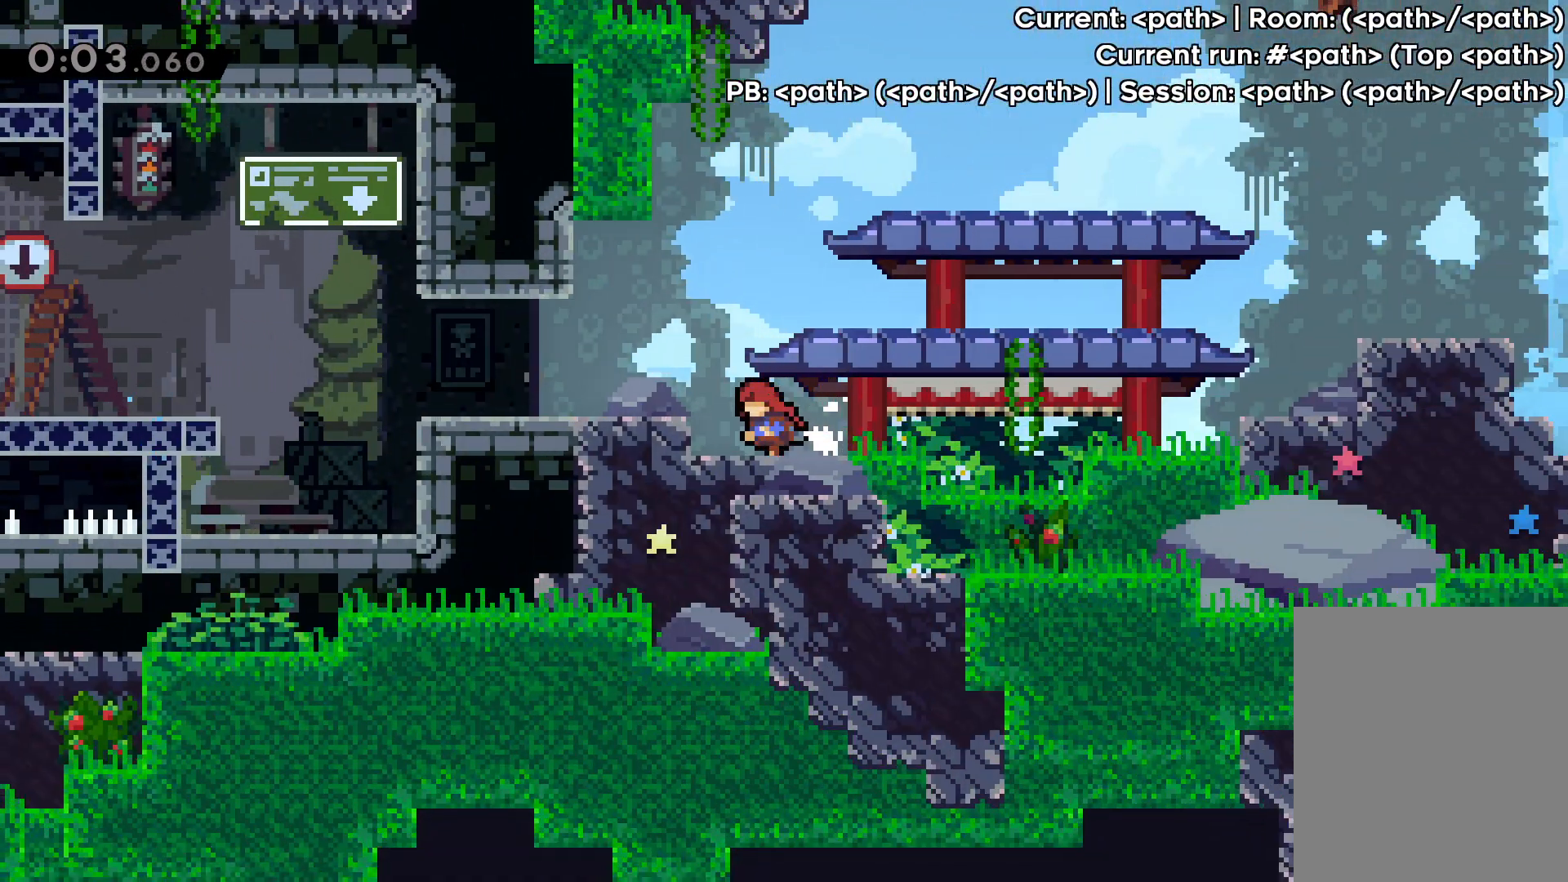
Gameplay with keyboard; each line is a JSON object with the keys held at the frame after it. "events" lists presses ("down") and releases ("up") of "dash", "down", "grab", "jump", "left", "right" and "up" between this image and that frame as [ms after this image, input, new state], when the widget could be followed in between. No other keys are recorded. Mouse input is not recorded. Key names are as the overlay labels them; some are game actions (e.g. jump) rather than physical keys.
{"keys": ["dash", "right", "up"], "events": [[150, "left", "up"], [217, "right", "down"], [350, "dash", "down"], [383, "jump", "up"]]}
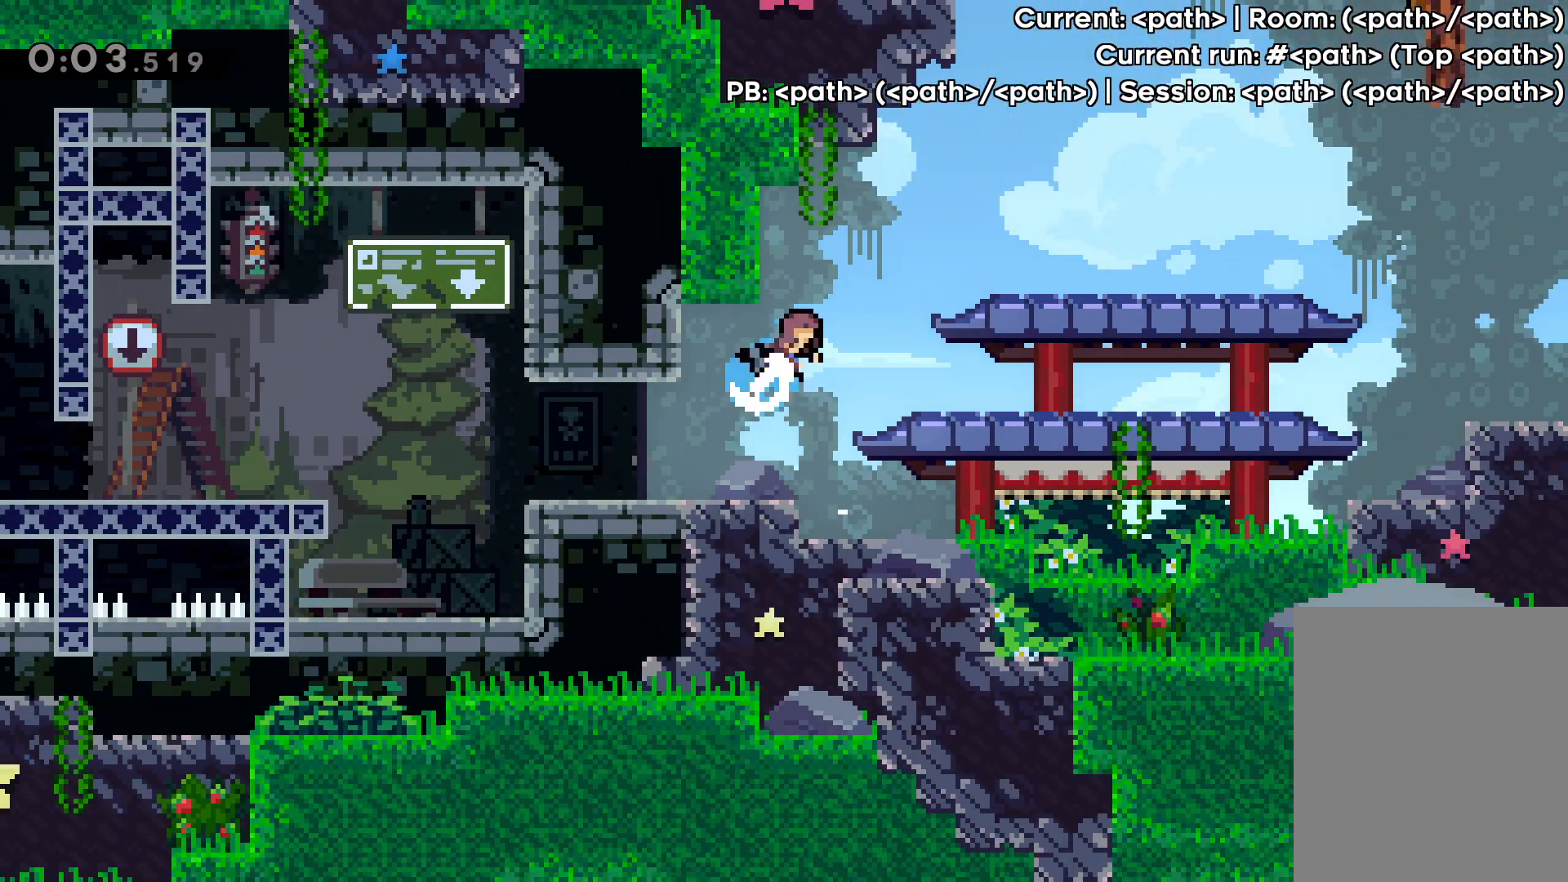
{"keys": ["dash", "down", "right"], "events": [[133, "dash", "up"], [300, "up", "up"], [400, "down", "down"], [417, "dash", "down"]]}
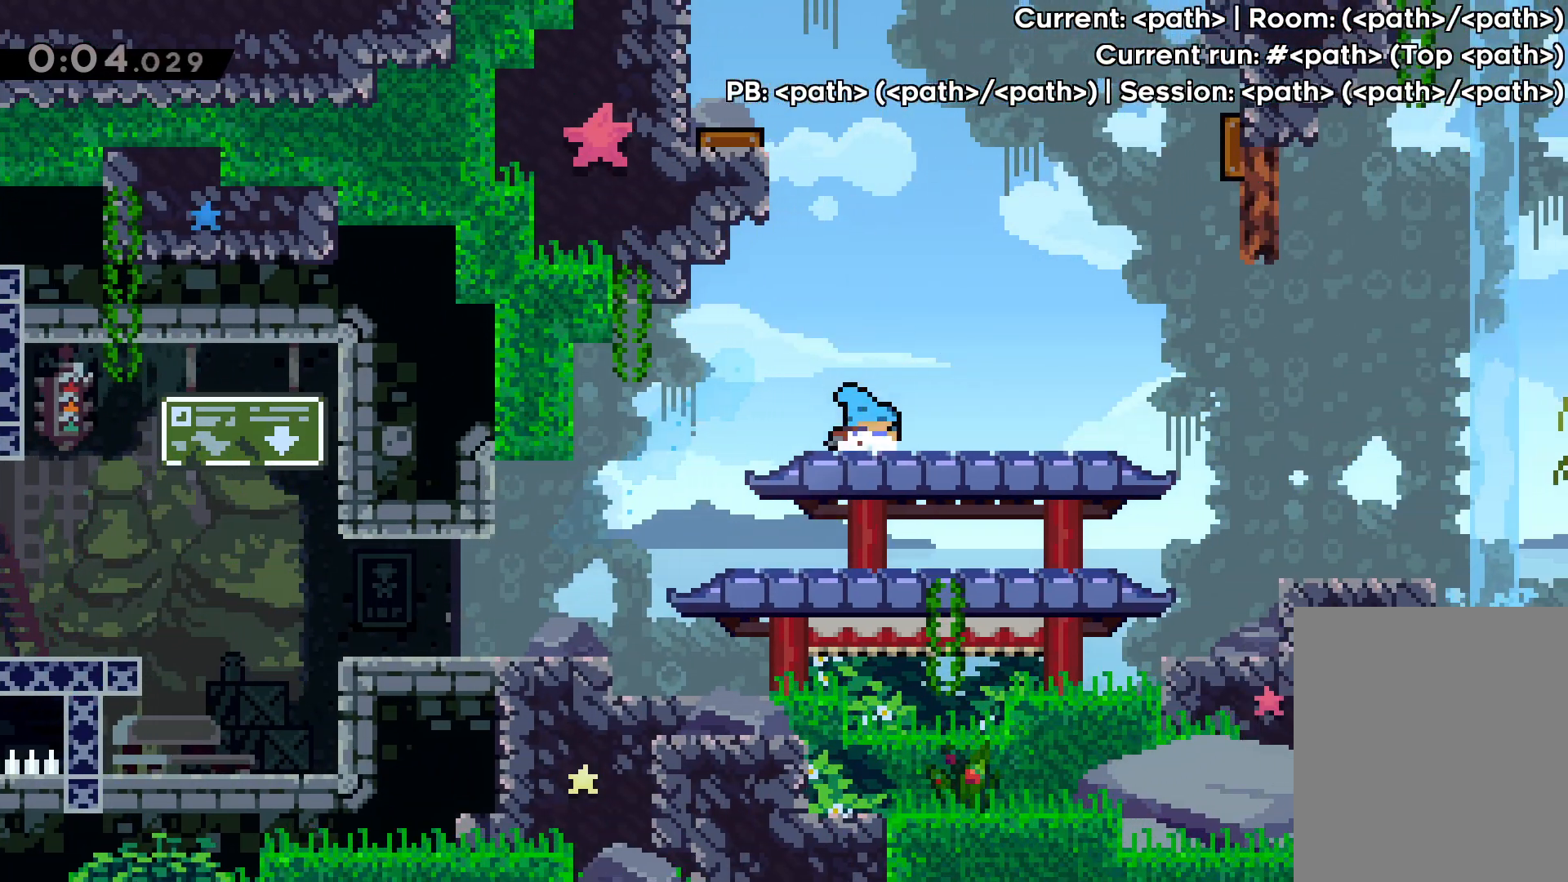
{"keys": ["down", "jump", "right"], "events": [[50, "jump", "down"], [233, "dash", "up"]]}
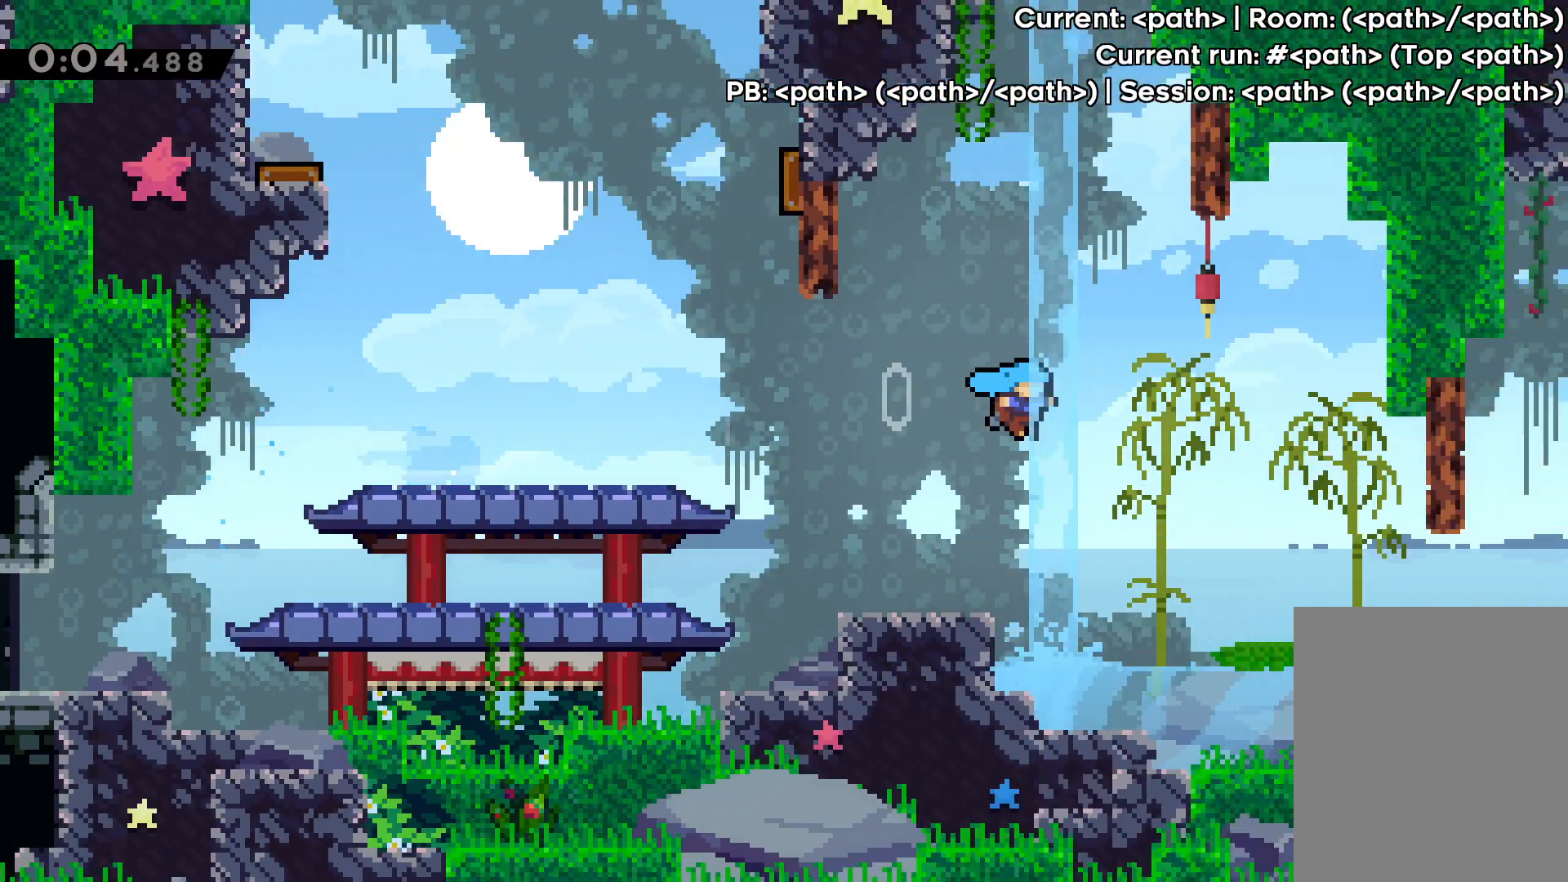
{"keys": ["right"], "events": [[133, "down", "up"], [167, "jump", "up"], [367, "jump", "down"], [483, "jump", "up"]]}
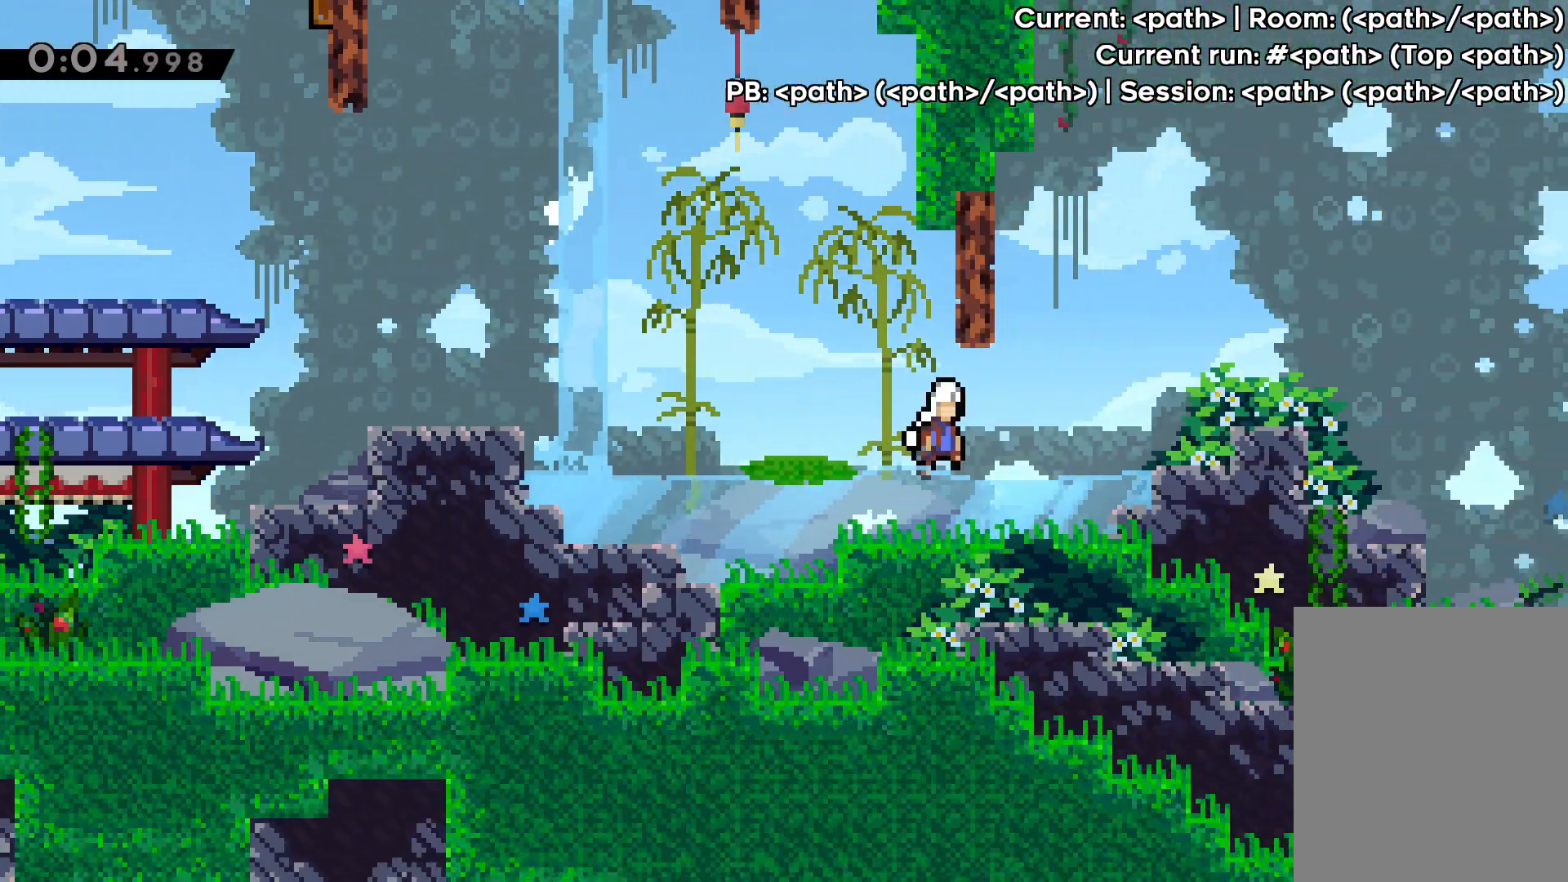
{"keys": ["jump", "right"], "events": [[333, "jump", "down"]]}
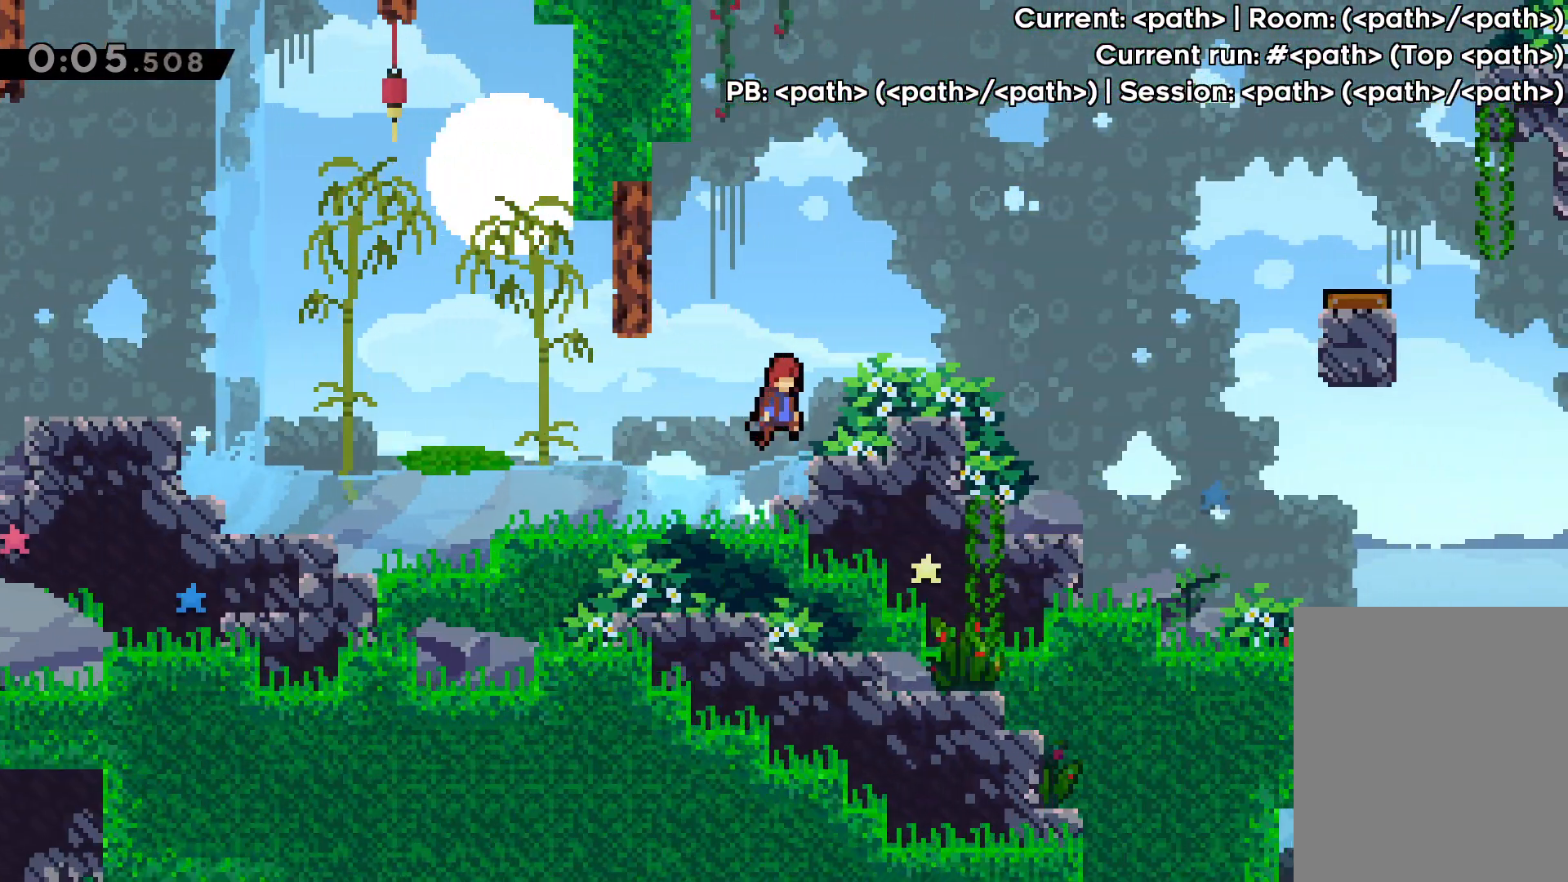
{"keys": ["grab", "jump", "right", "up"], "events": [[167, "jump", "up"], [183, "up", "down"], [250, "grab", "down"], [300, "jump", "down"]]}
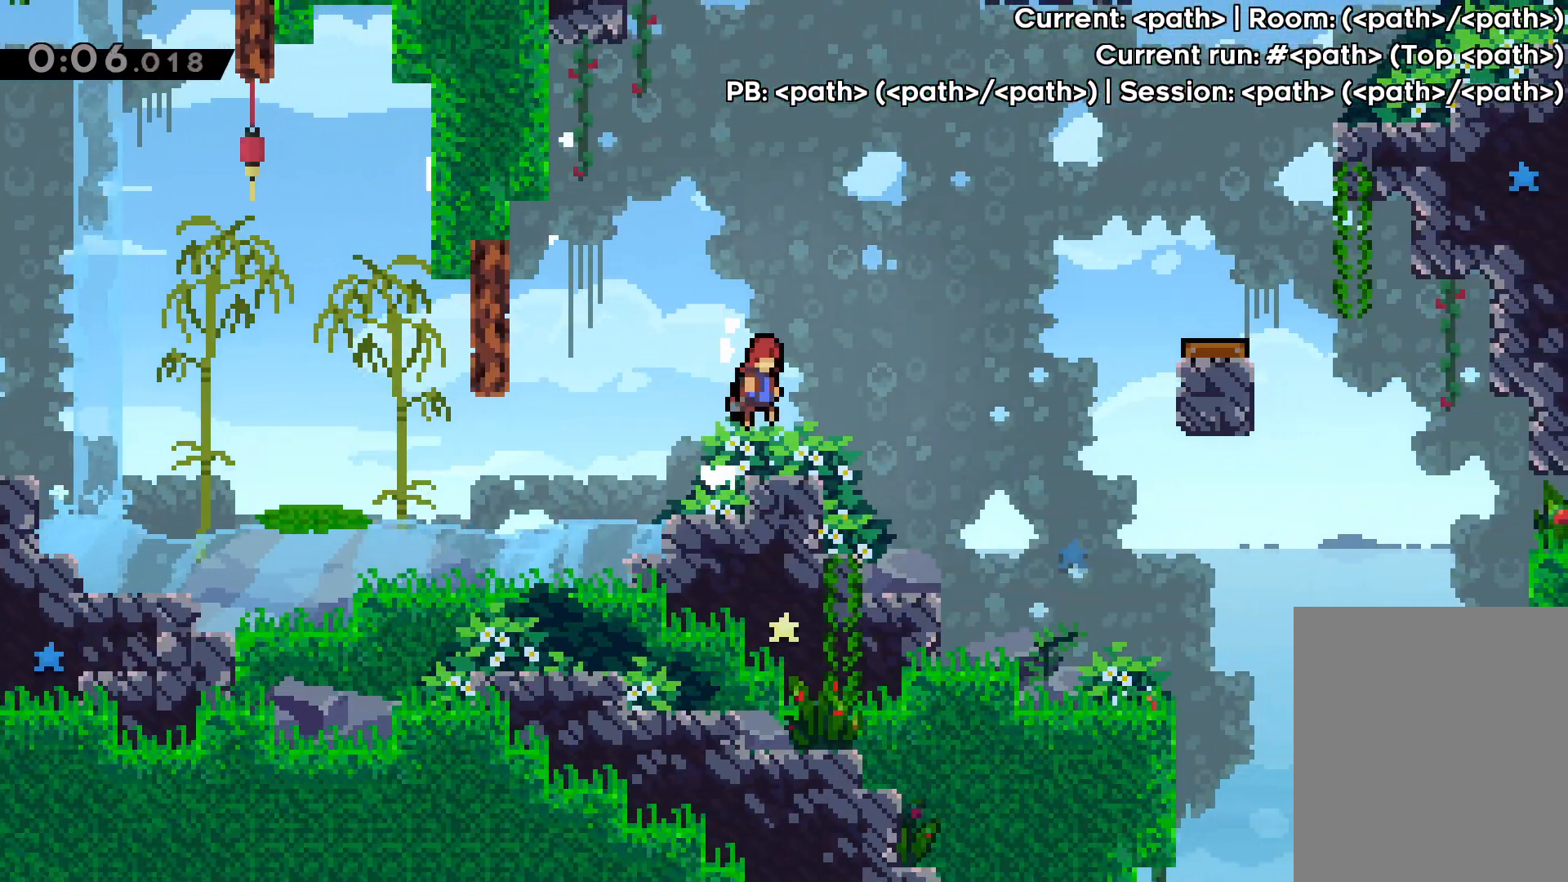
{"keys": ["dash", "right", "up"], "events": [[100, "jump", "up"], [150, "grab", "up"], [350, "dash", "down"]]}
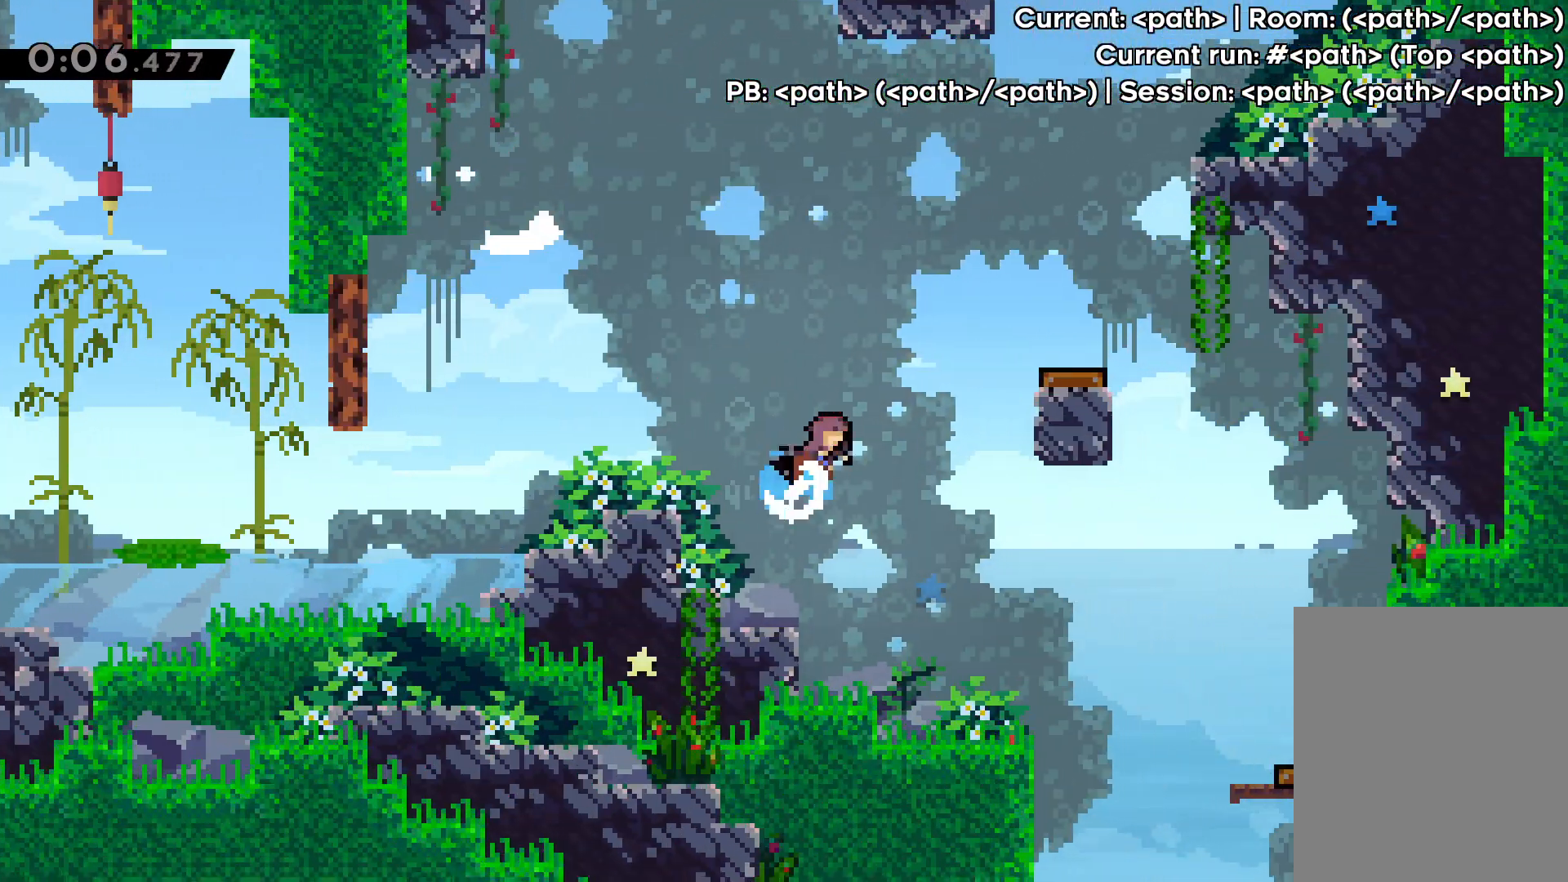
{"keys": ["right", "up"], "events": [[50, "dash", "up"]]}
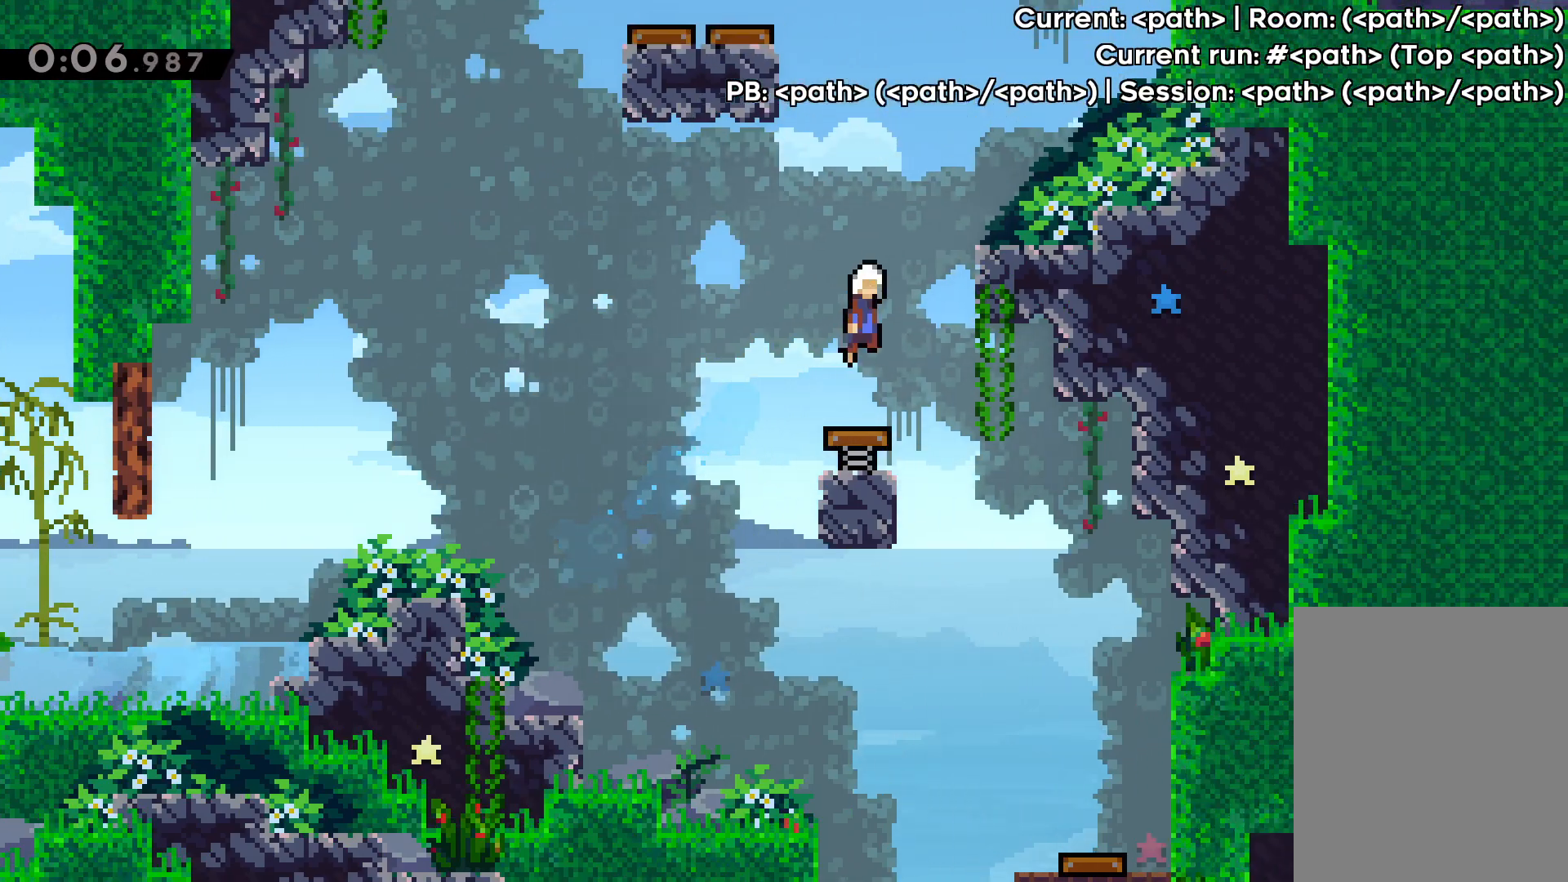
{"keys": ["up"], "events": [[133, "right", "up"], [217, "dash", "down"], [433, "dash", "up"]]}
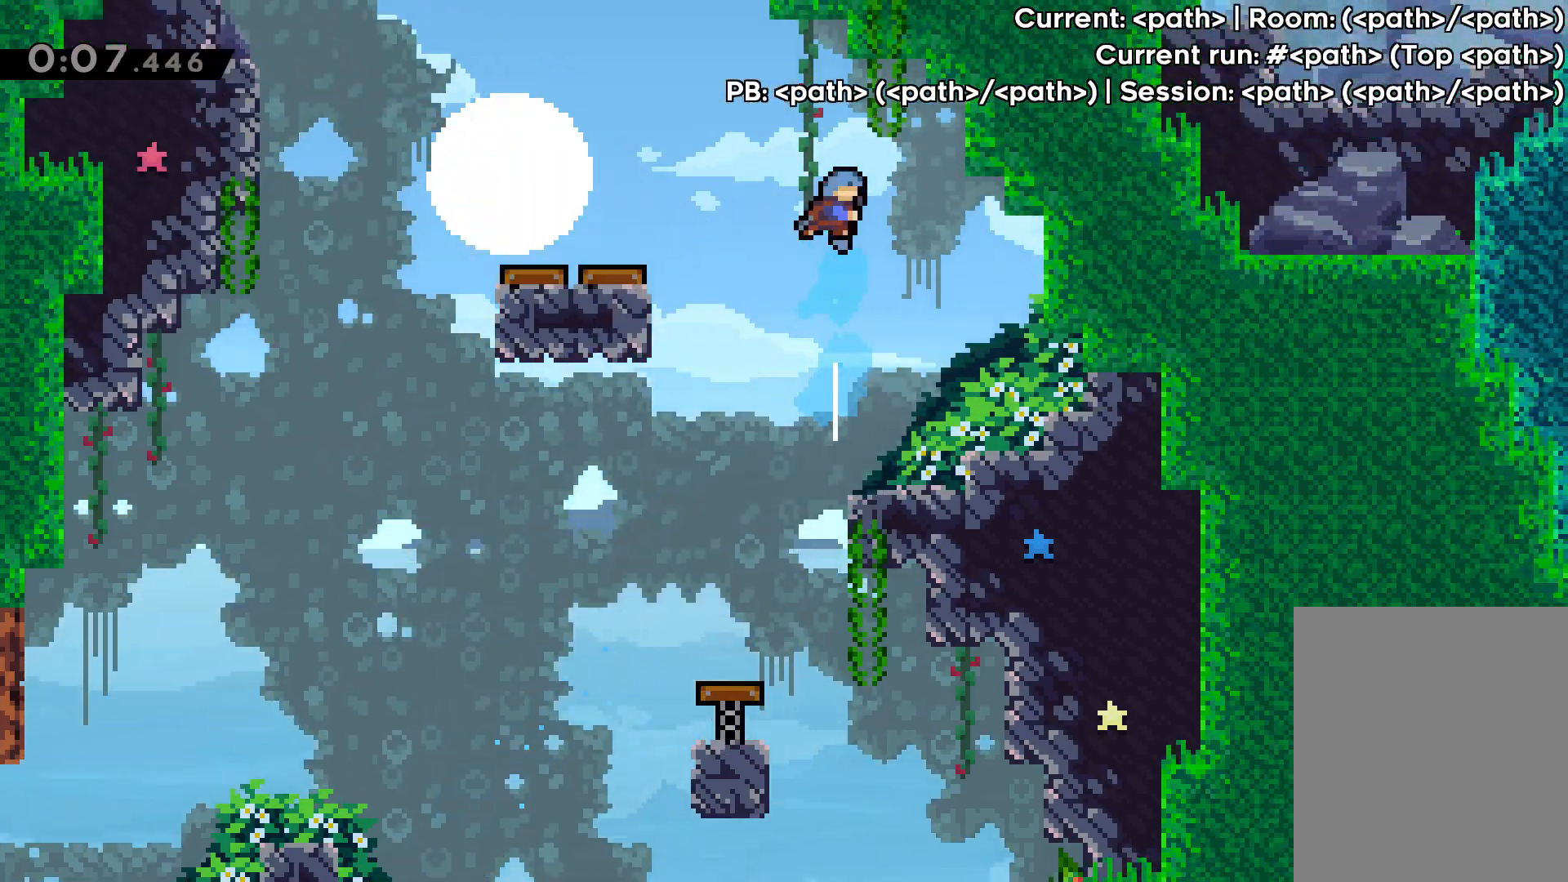
{"keys": ["grab", "jump", "left", "up"], "events": [[83, "left", "down"], [417, "grab", "down"], [433, "jump", "down"]]}
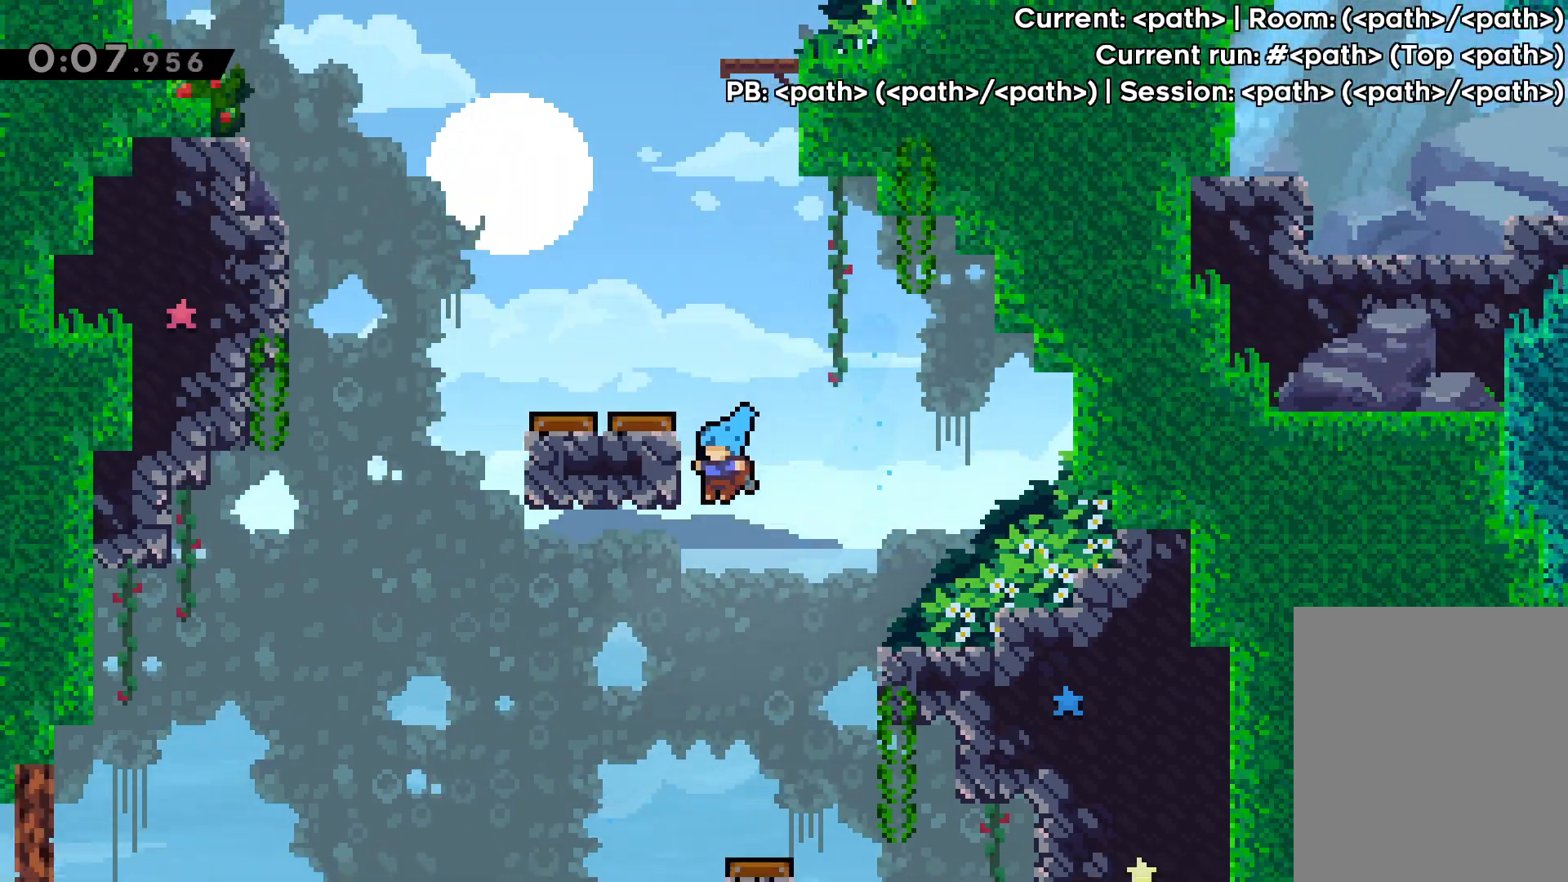
{"keys": ["left"], "events": [[33, "left", "up"], [67, "grab", "up"], [83, "jump", "up"], [117, "up", "up"], [500, "left", "down"]]}
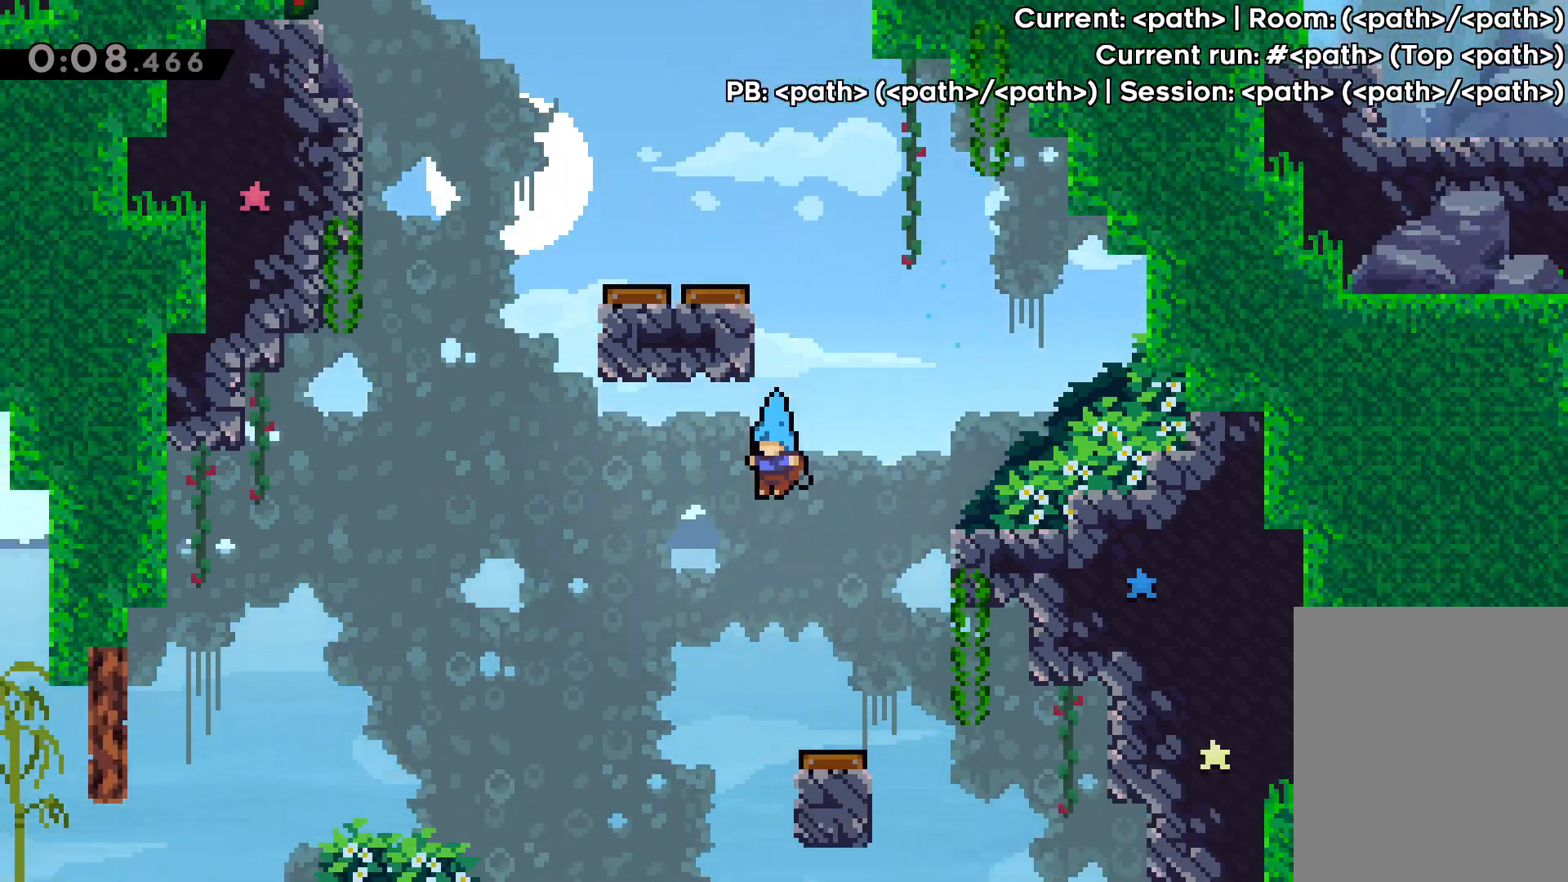
{"keys": [], "events": [[167, "left", "up"], [250, "right", "down"], [383, "right", "up"]]}
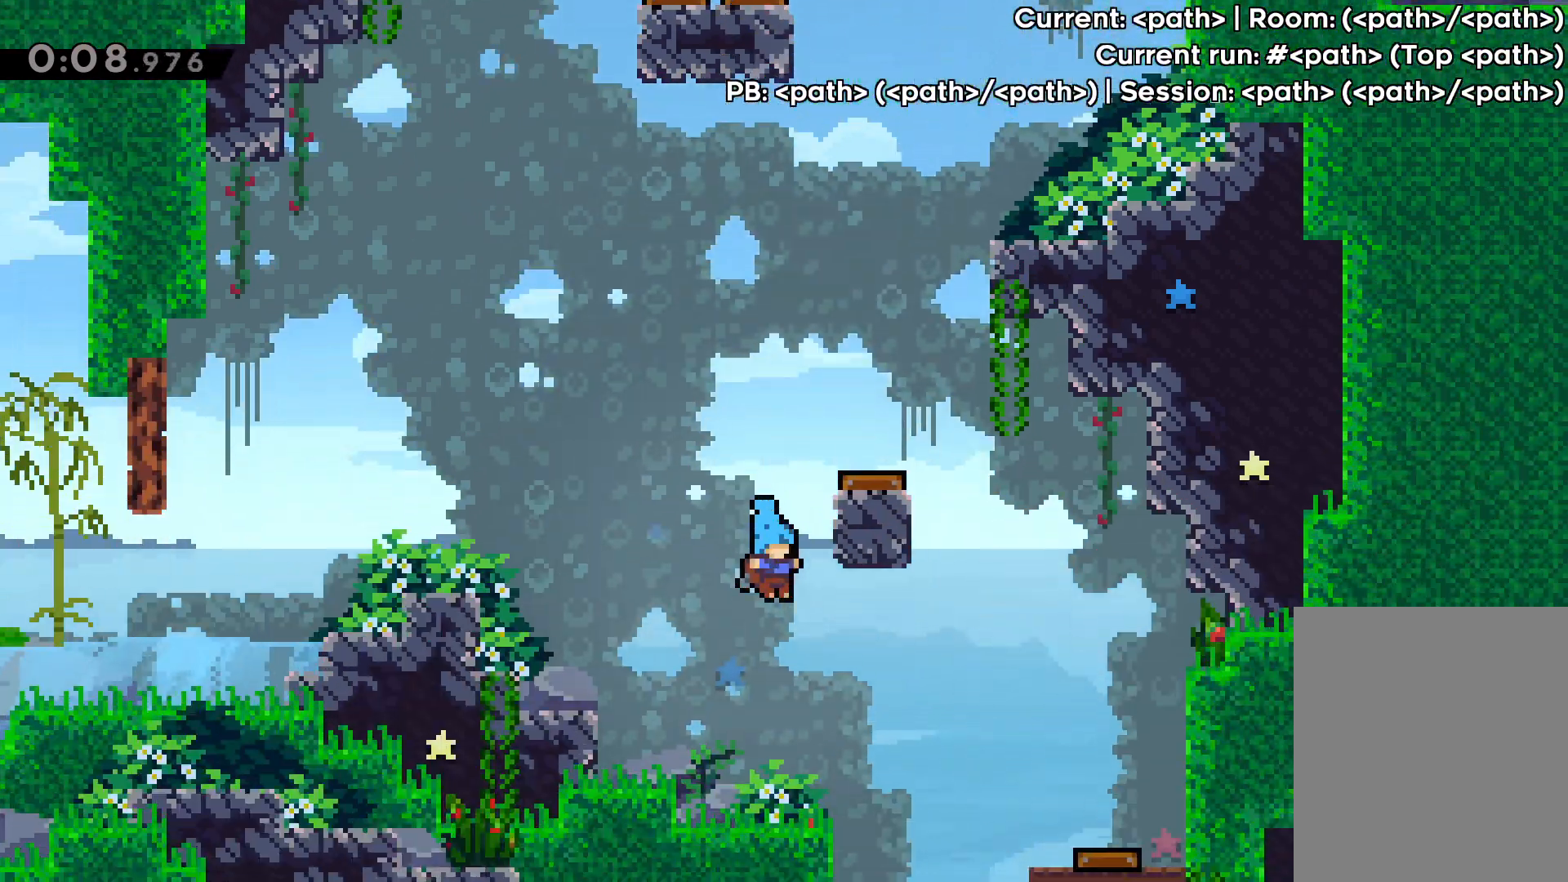
{"keys": [], "events": [[50, "right", "down"], [317, "right", "up"]]}
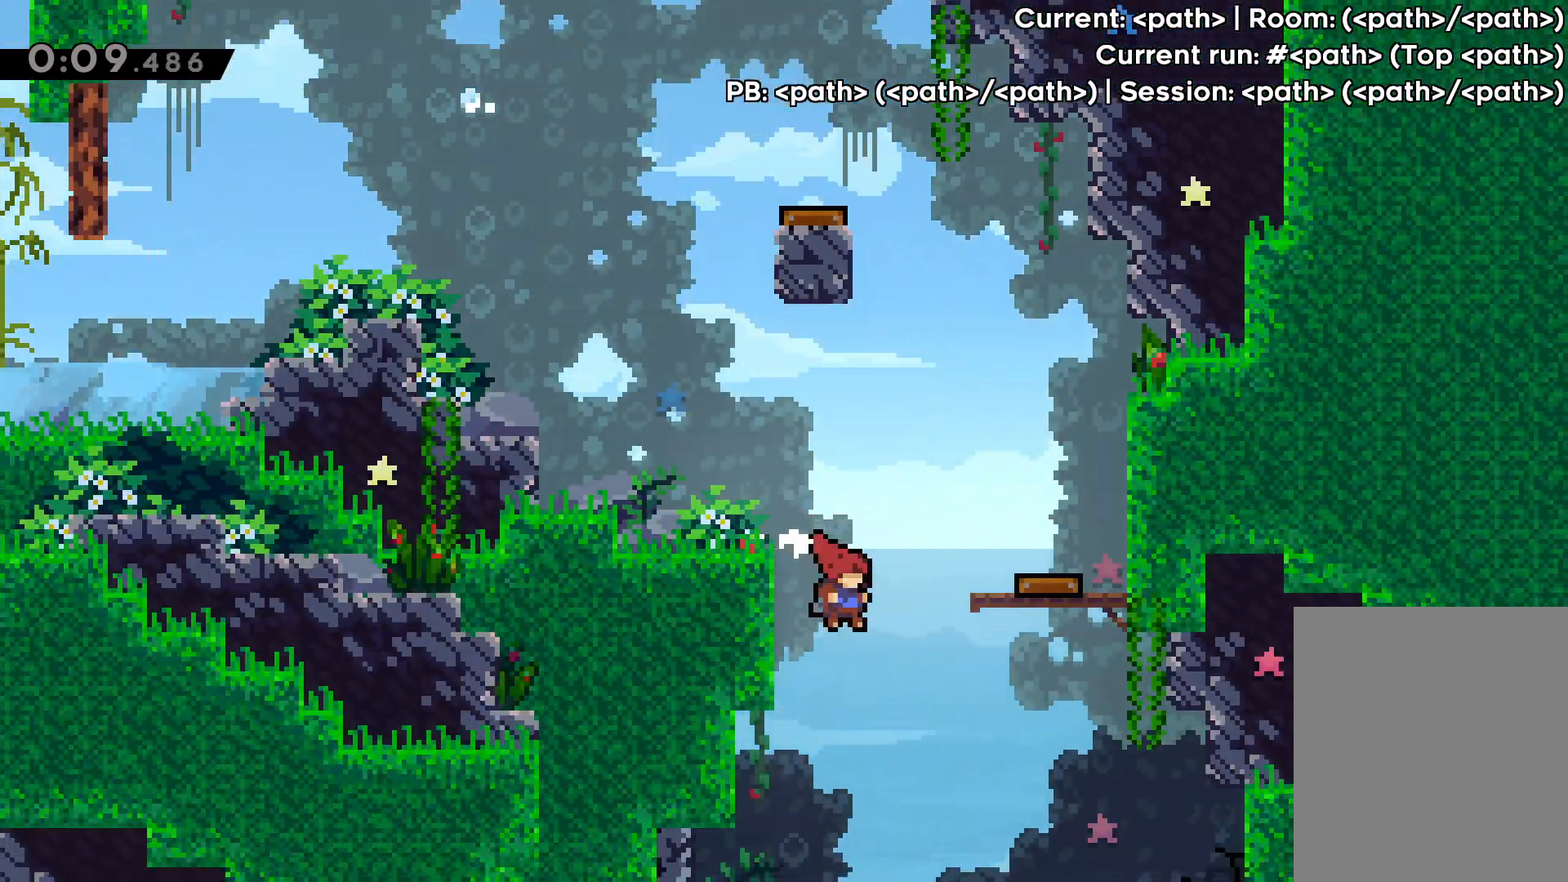
{"keys": [], "events": [[33, "left", "down"], [100, "left", "up"], [183, "right", "down"], [283, "right", "up"]]}
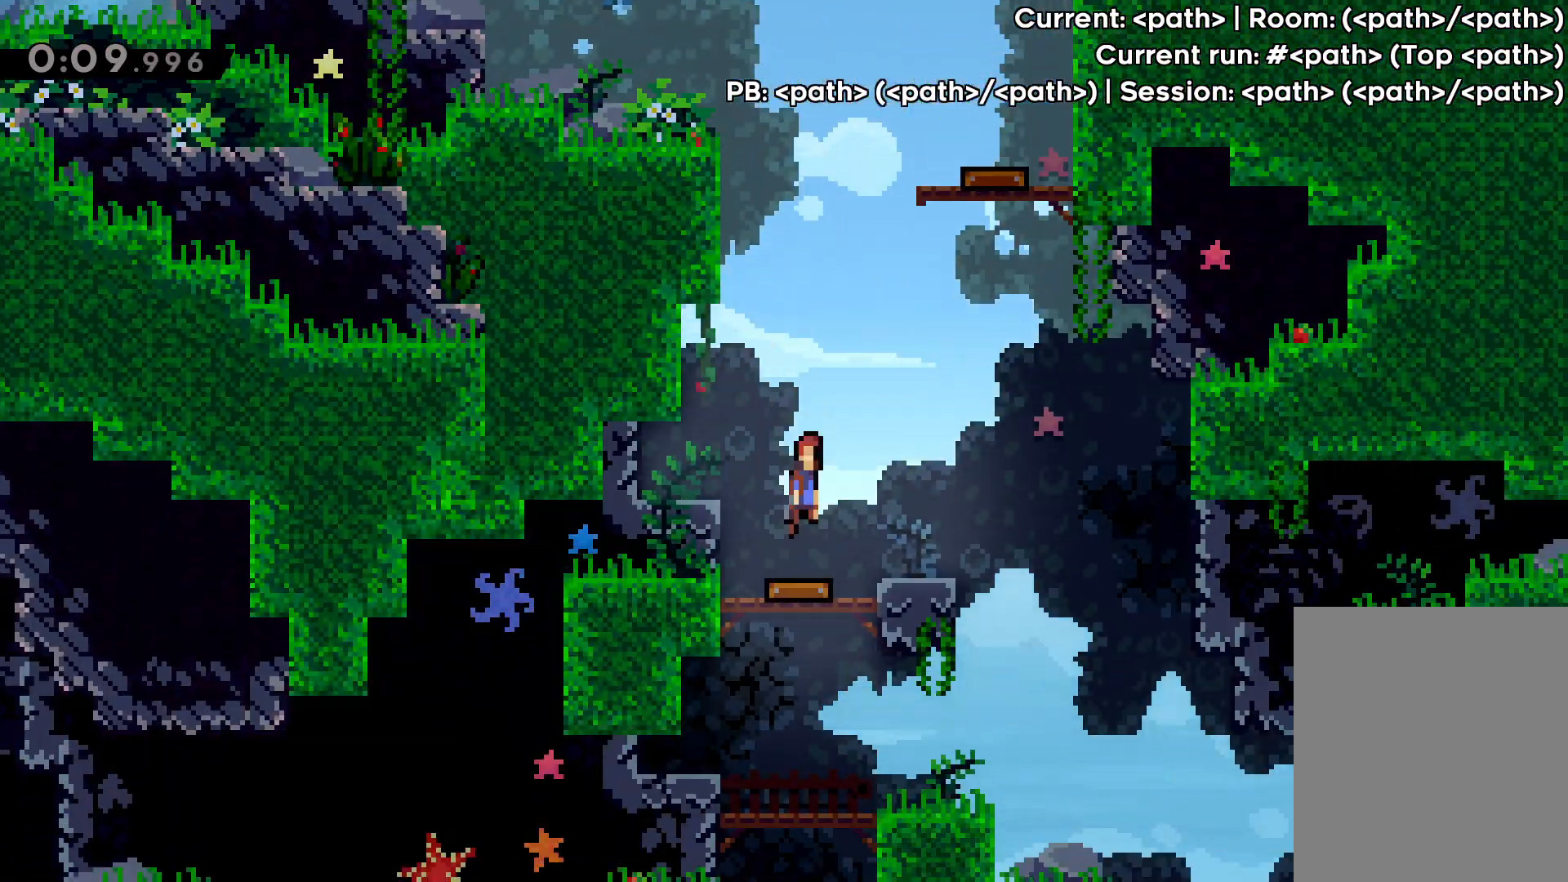
{"keys": ["right"], "events": [[17, "right", "down"]]}
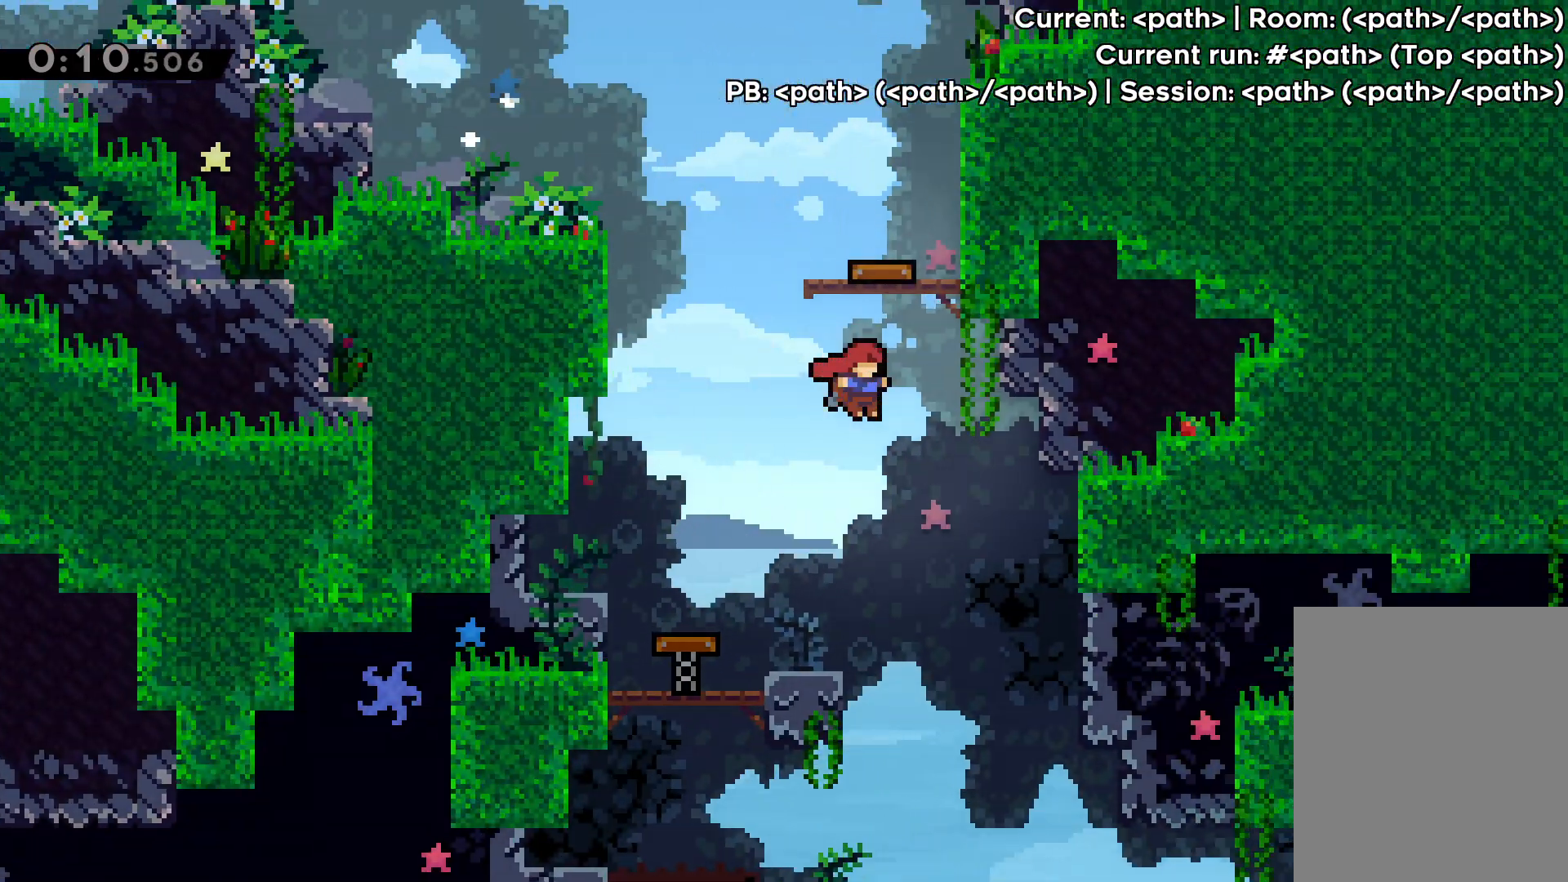
{"keys": ["right"], "events": []}
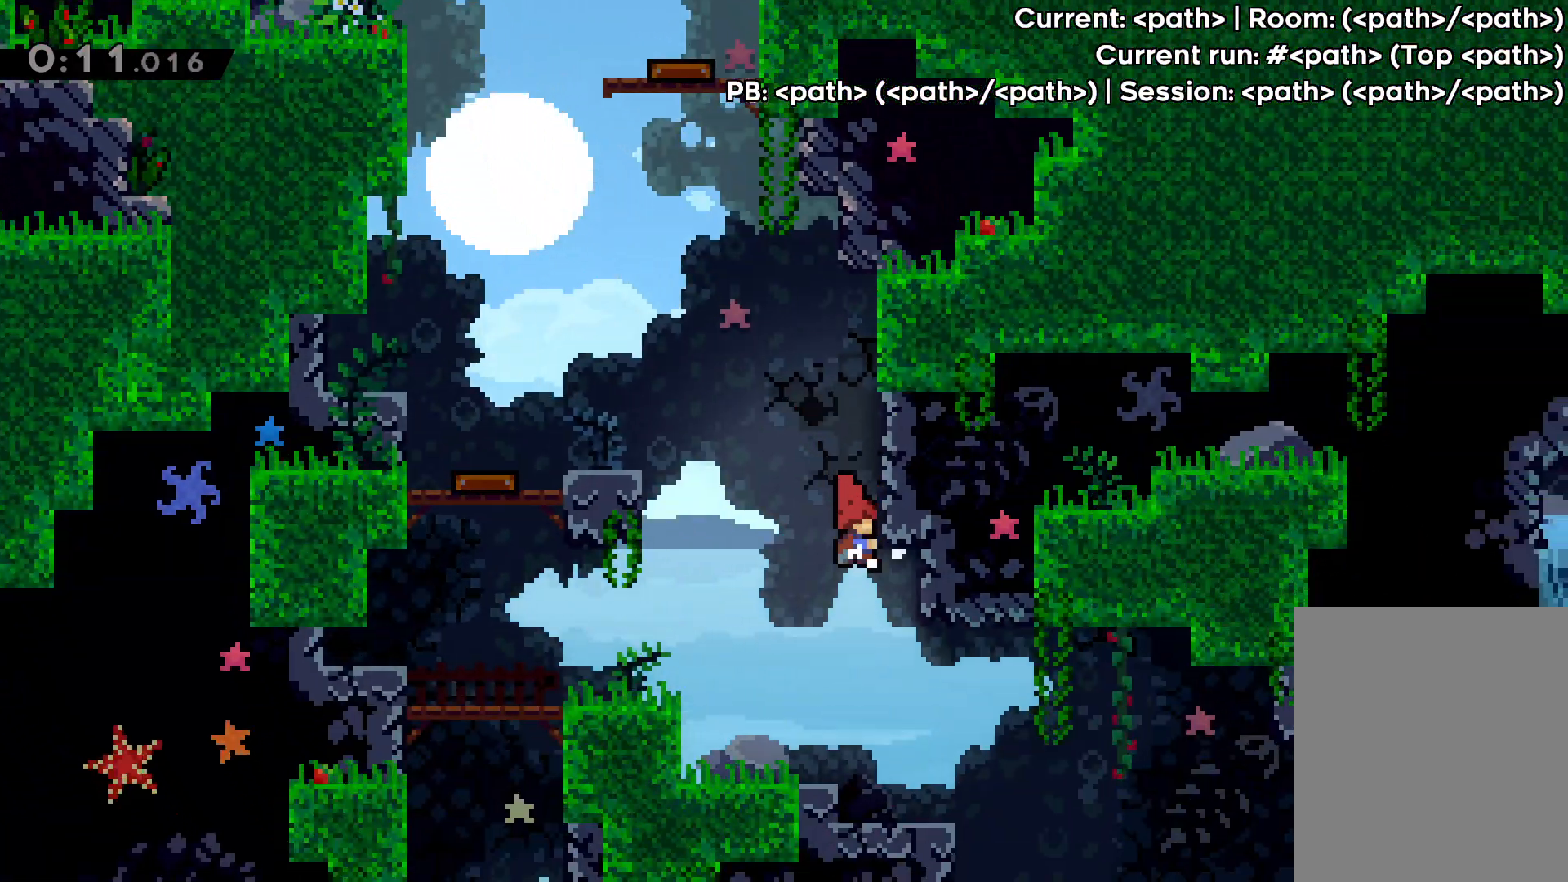
{"keys": [], "events": [[483, "right", "up"]]}
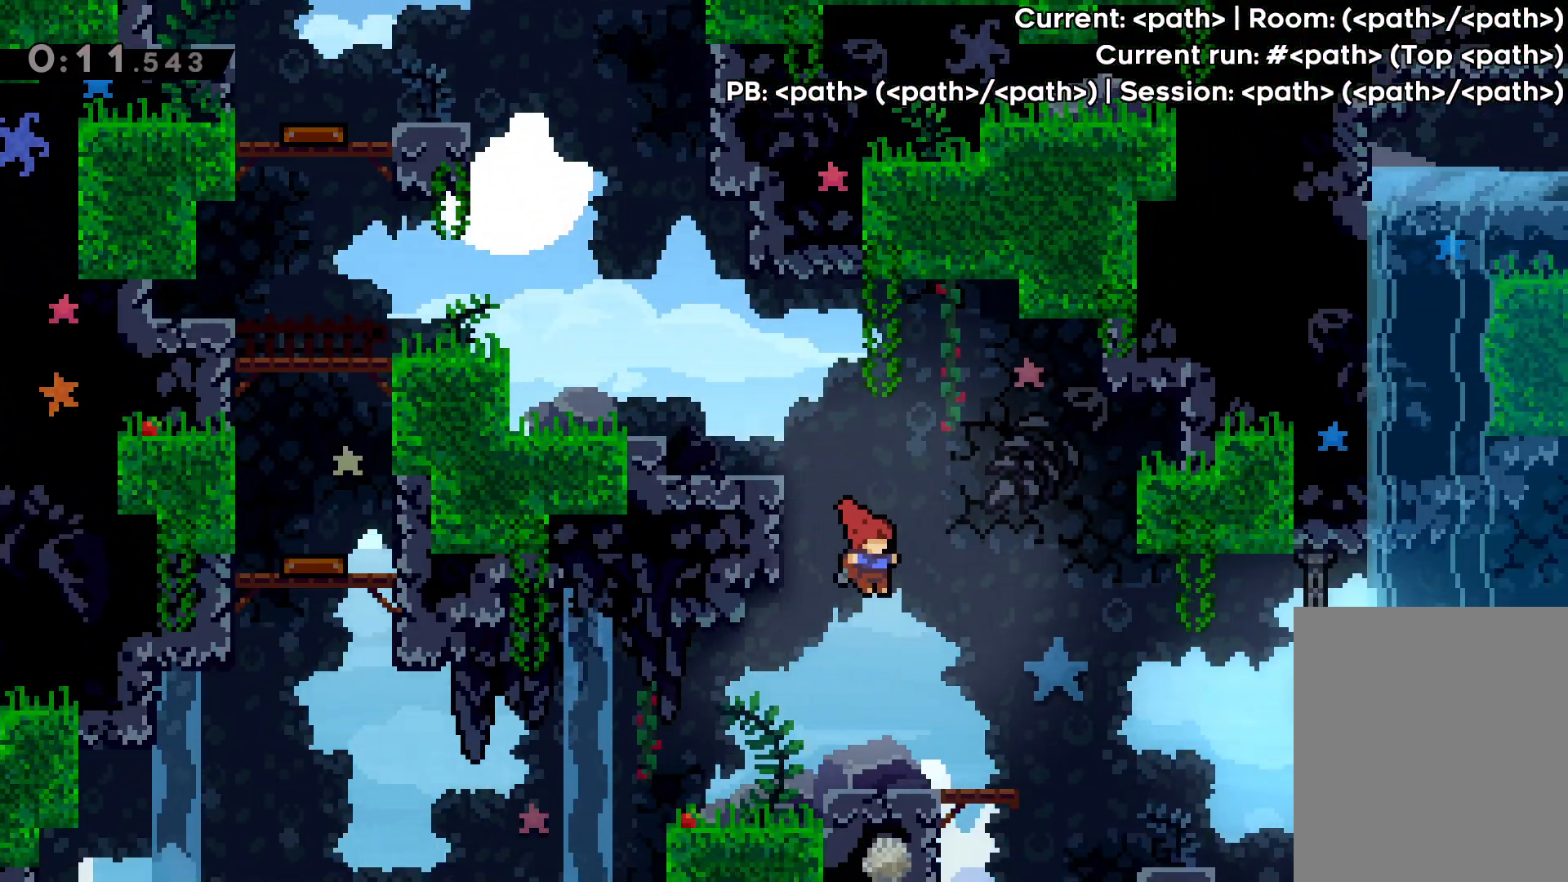
{"keys": ["left"], "events": [[33, "left", "down"]]}
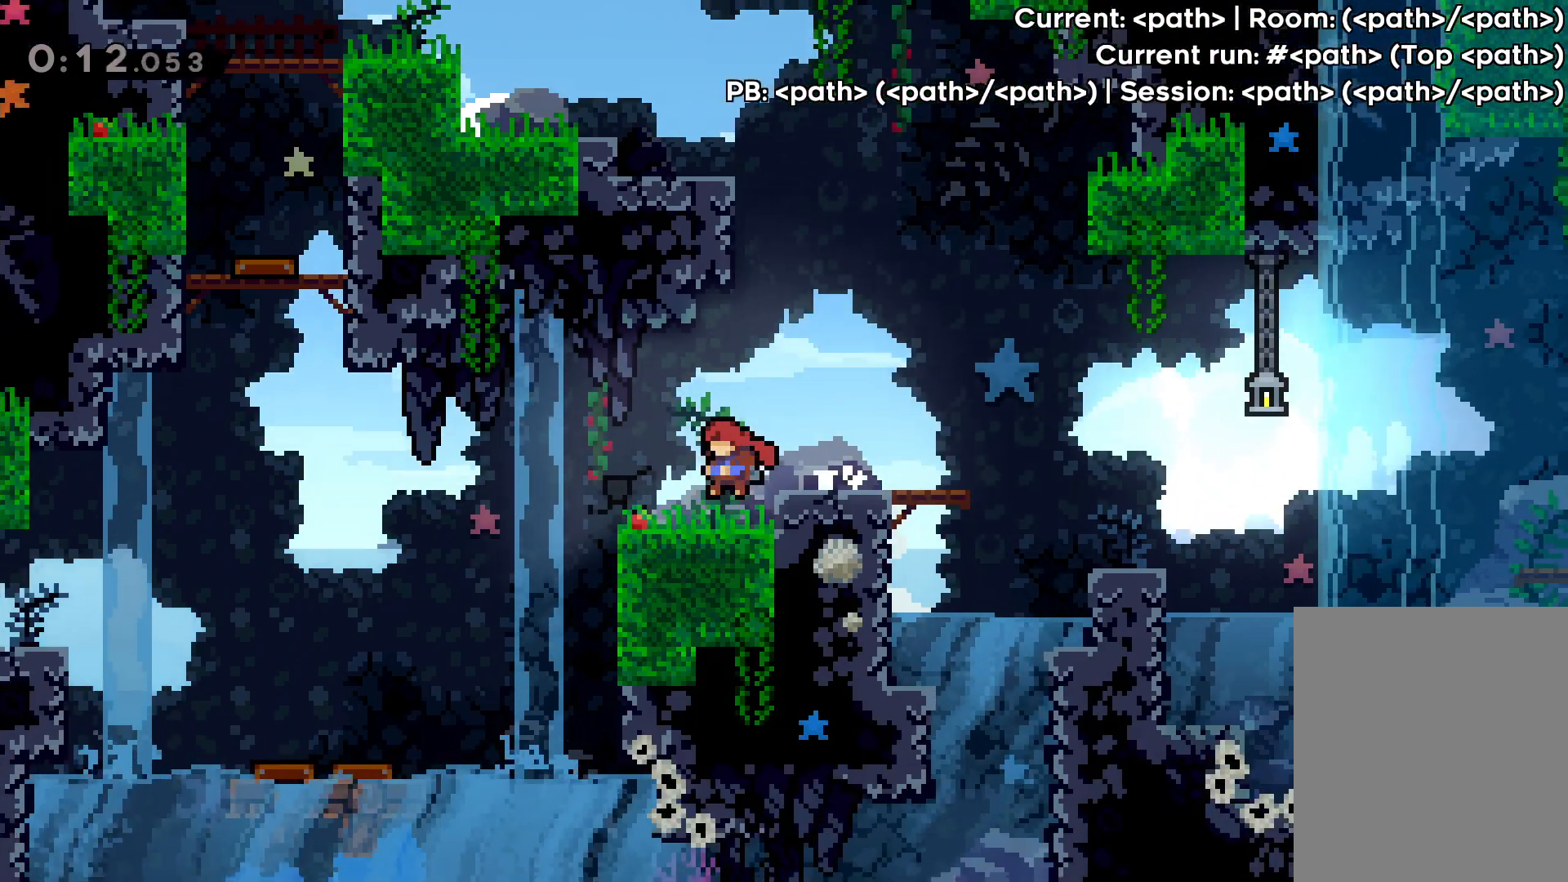
{"keys": ["jump", "left"], "events": [[217, "dash", "down"], [250, "down", "down"], [367, "jump", "down"], [450, "down", "up"], [500, "dash", "up"]]}
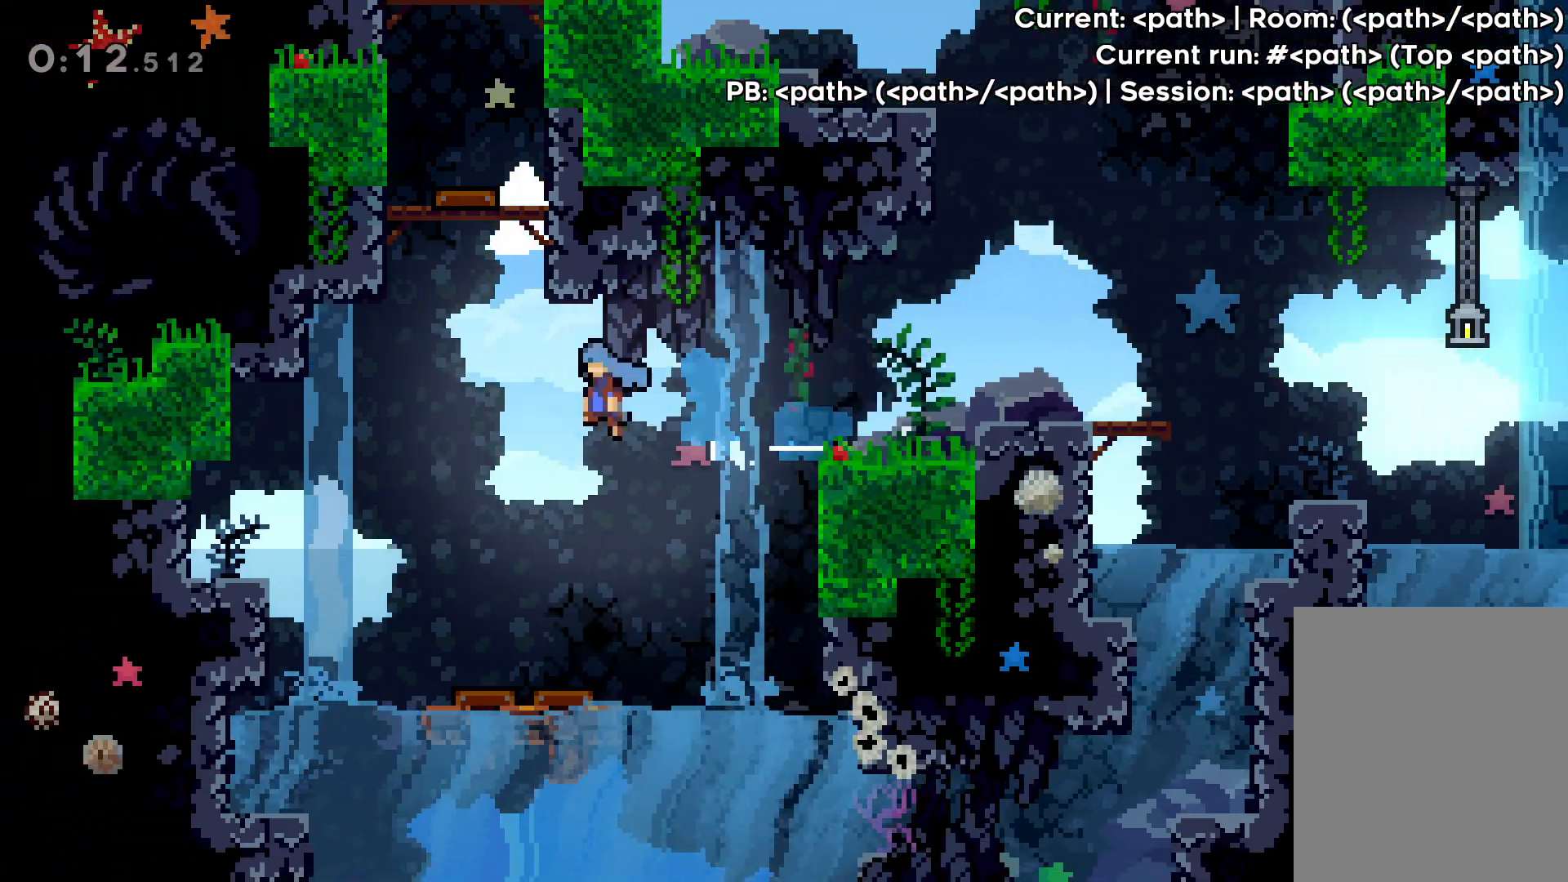
{"keys": [], "events": [[200, "jump", "up"], [267, "left", "up"]]}
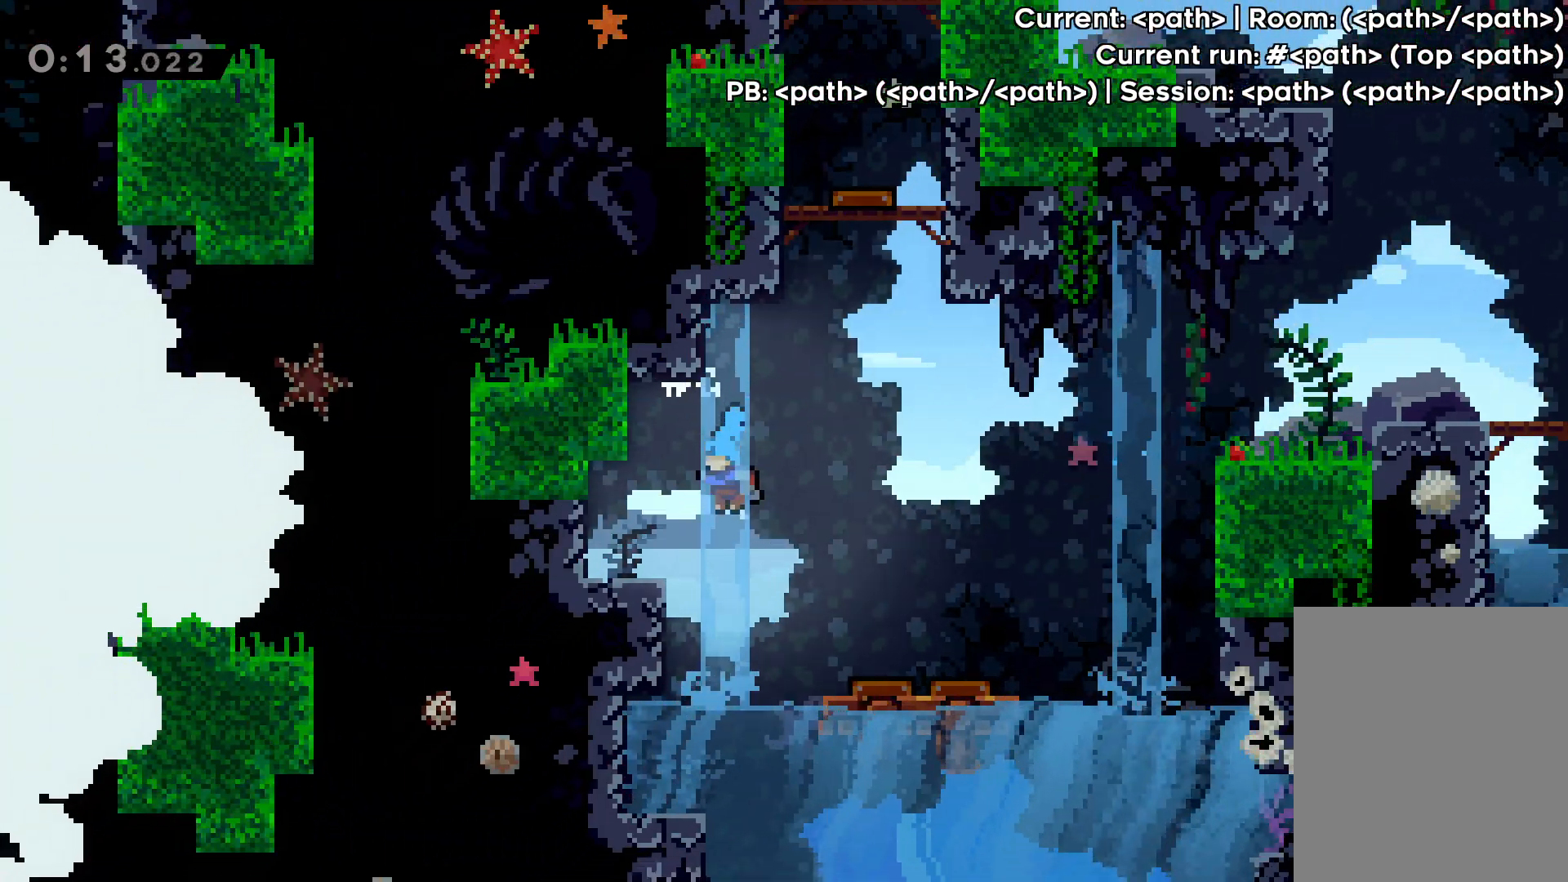
{"keys": ["right"], "events": [[17, "left", "down"], [167, "left", "up"], [233, "right", "down"]]}
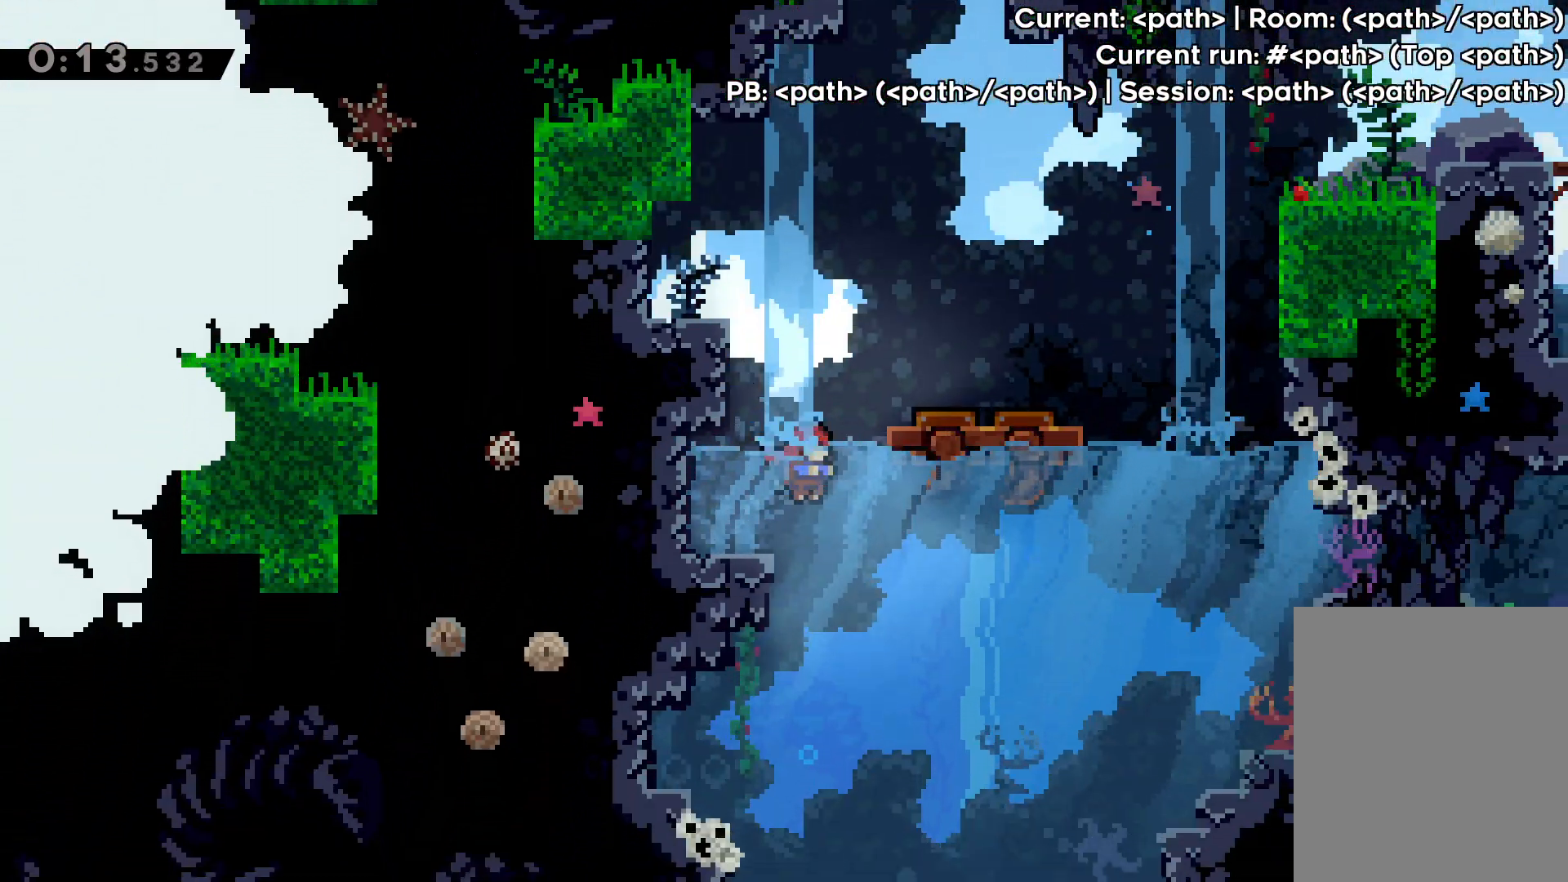
{"keys": ["right"], "events": []}
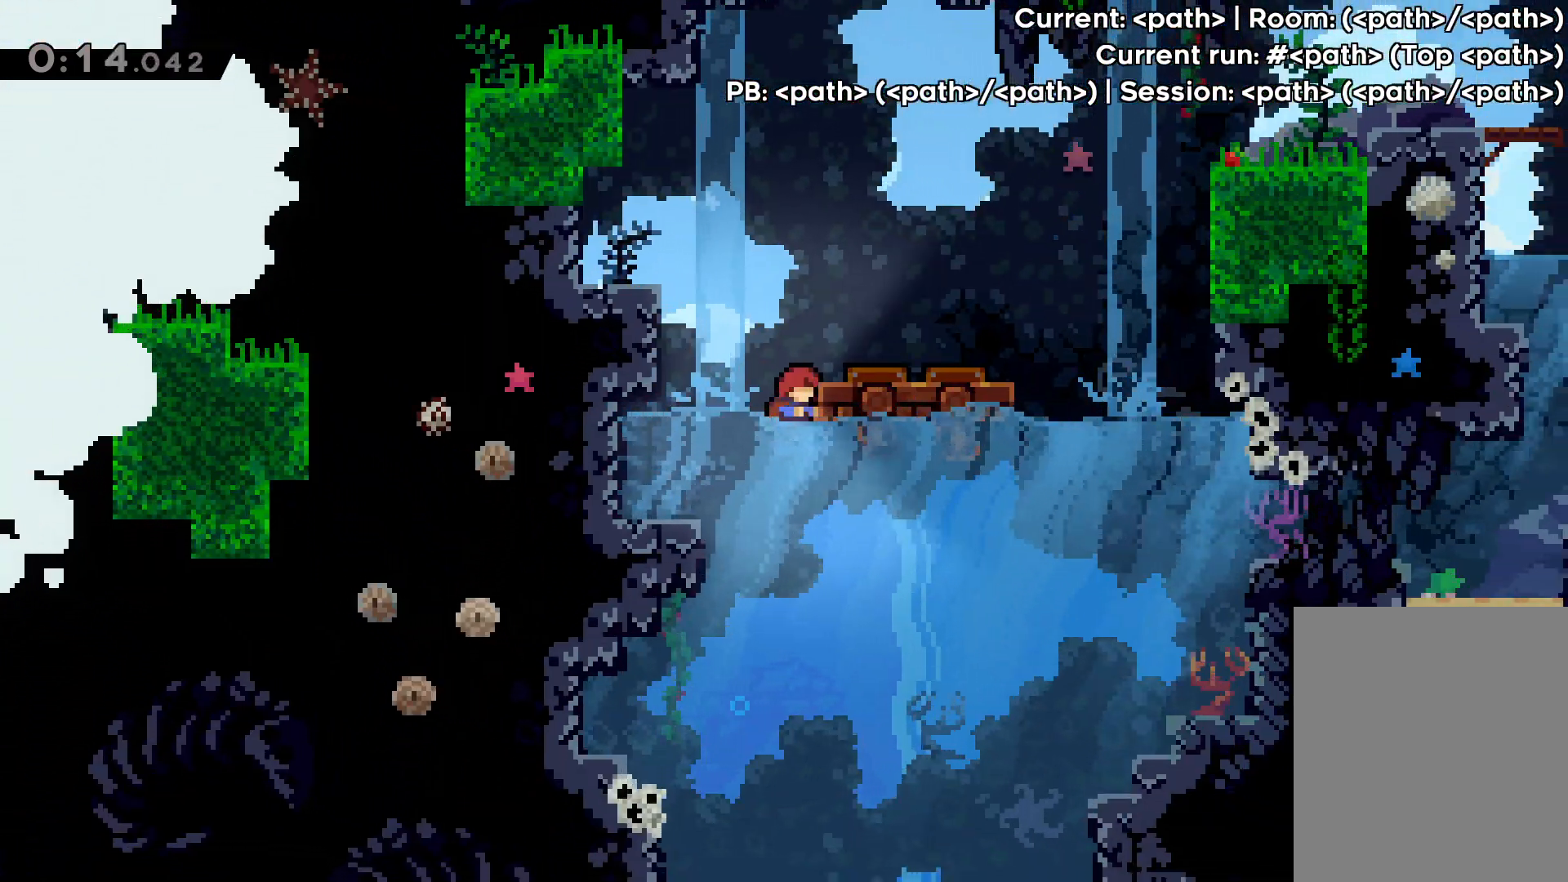
{"keys": ["right"], "events": [[83, "right", "up"], [100, "up", "down"], [133, "dash", "down"], [300, "dash", "up"], [317, "right", "down"], [383, "up", "up"]]}
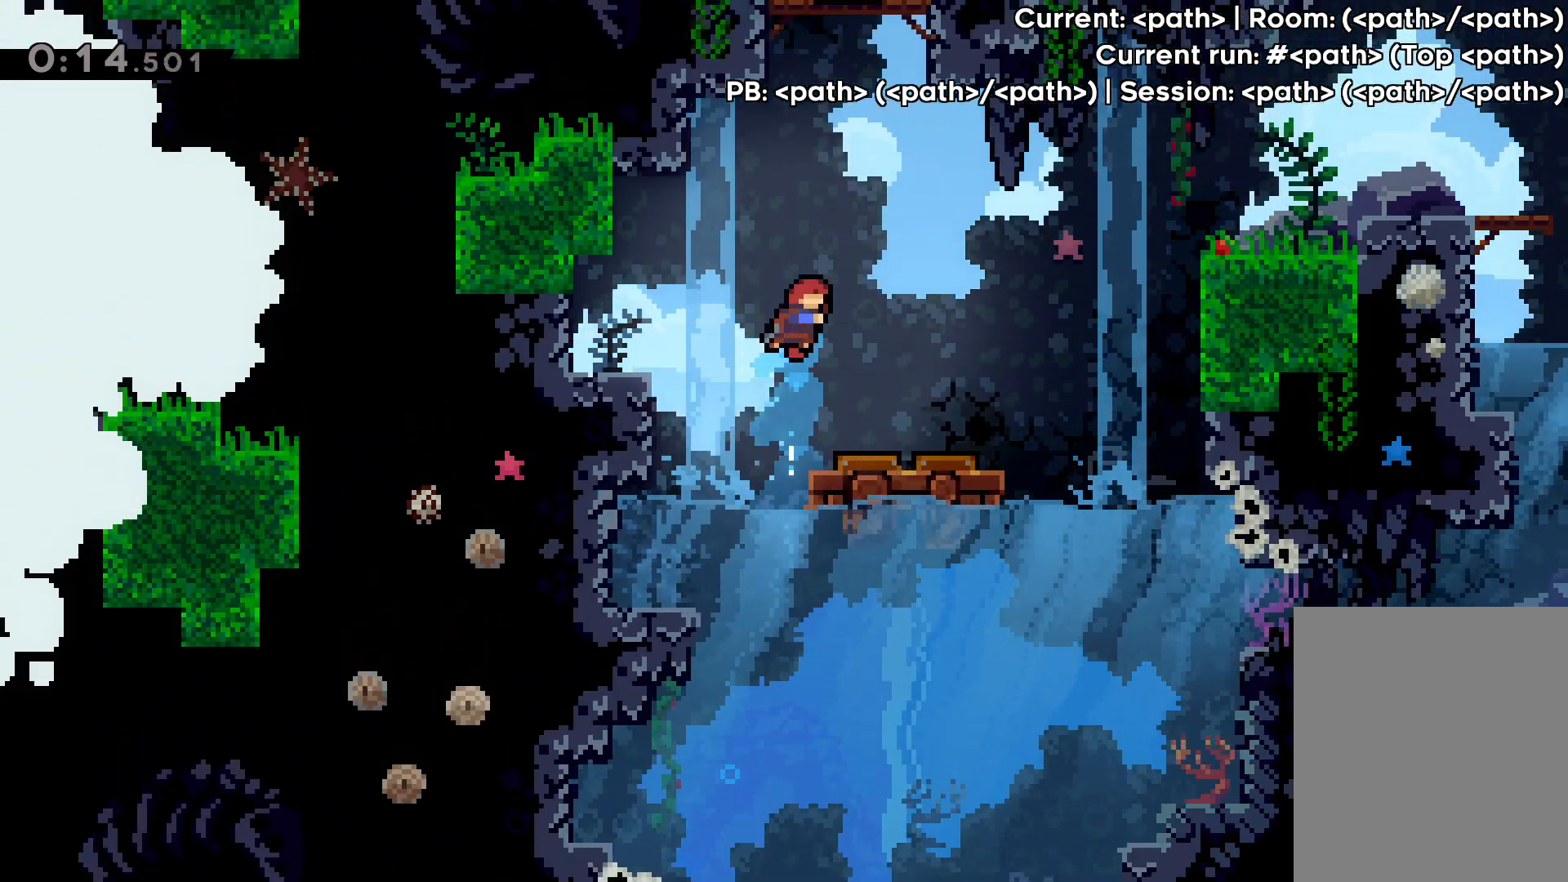
{"keys": ["right", "up"], "events": [[83, "right", "up"], [200, "right", "down"], [233, "up", "down"]]}
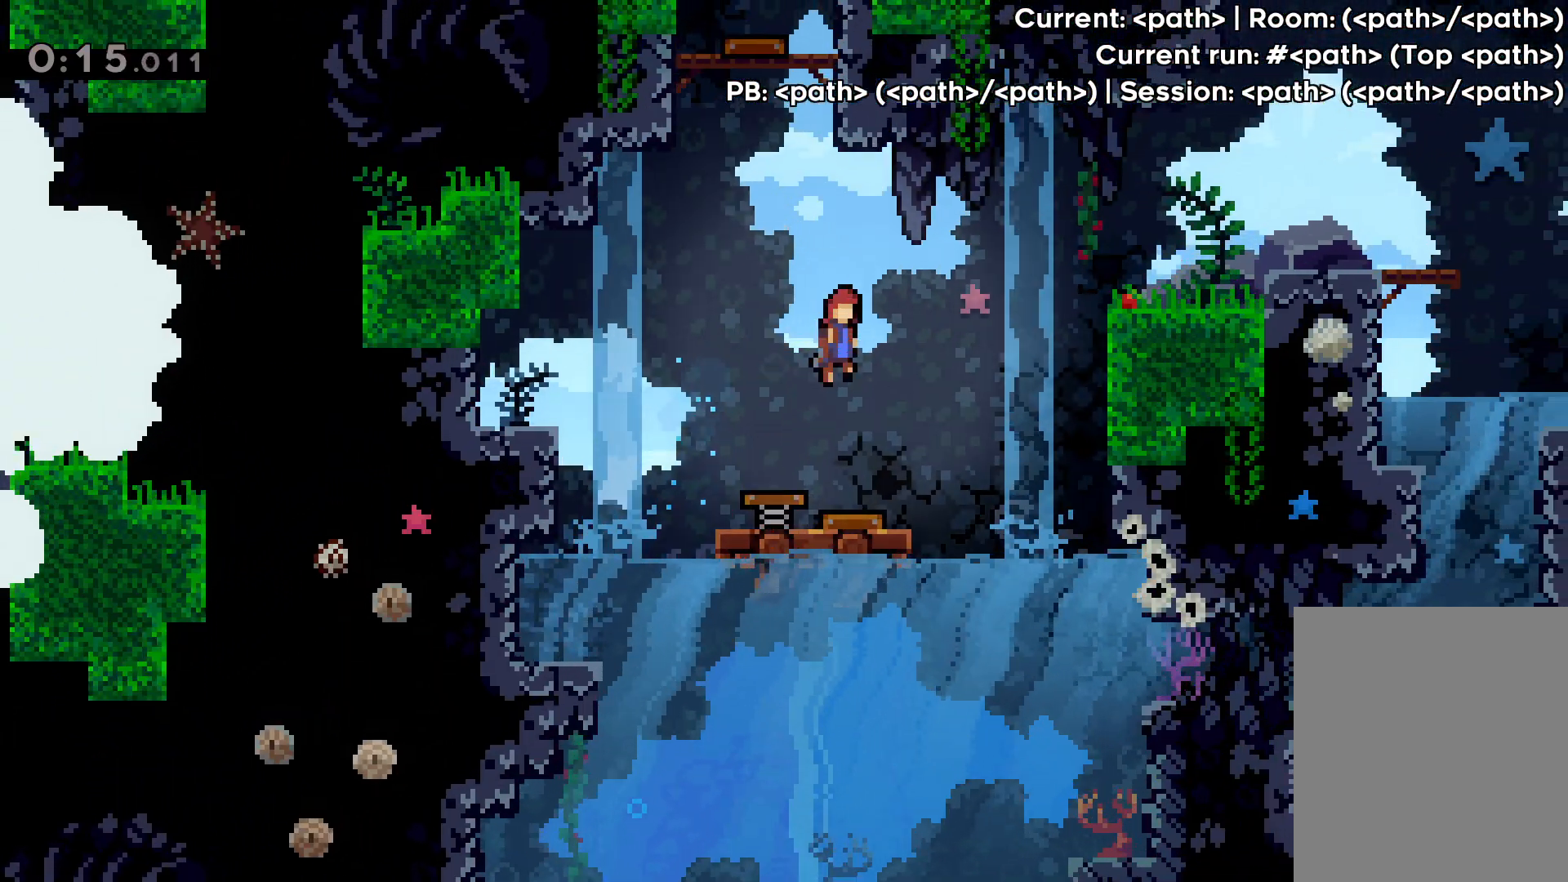
{"keys": ["dash", "right"], "events": [[117, "up", "up"], [350, "dash", "down"]]}
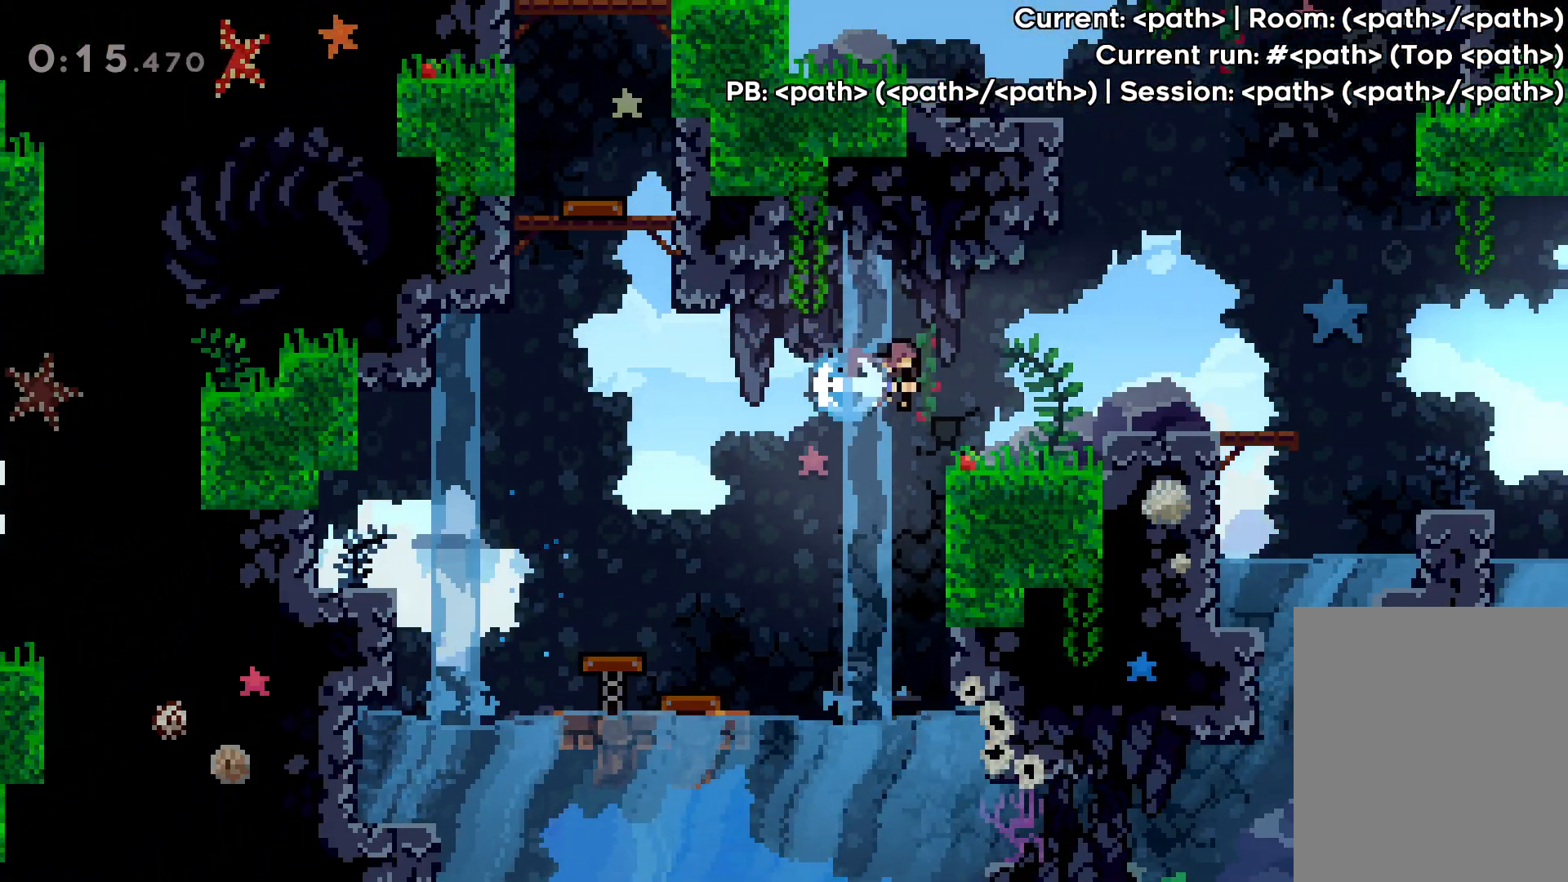
{"keys": ["dash", "down", "right"], "events": [[150, "dash", "up"], [333, "down", "down"], [350, "dash", "down"]]}
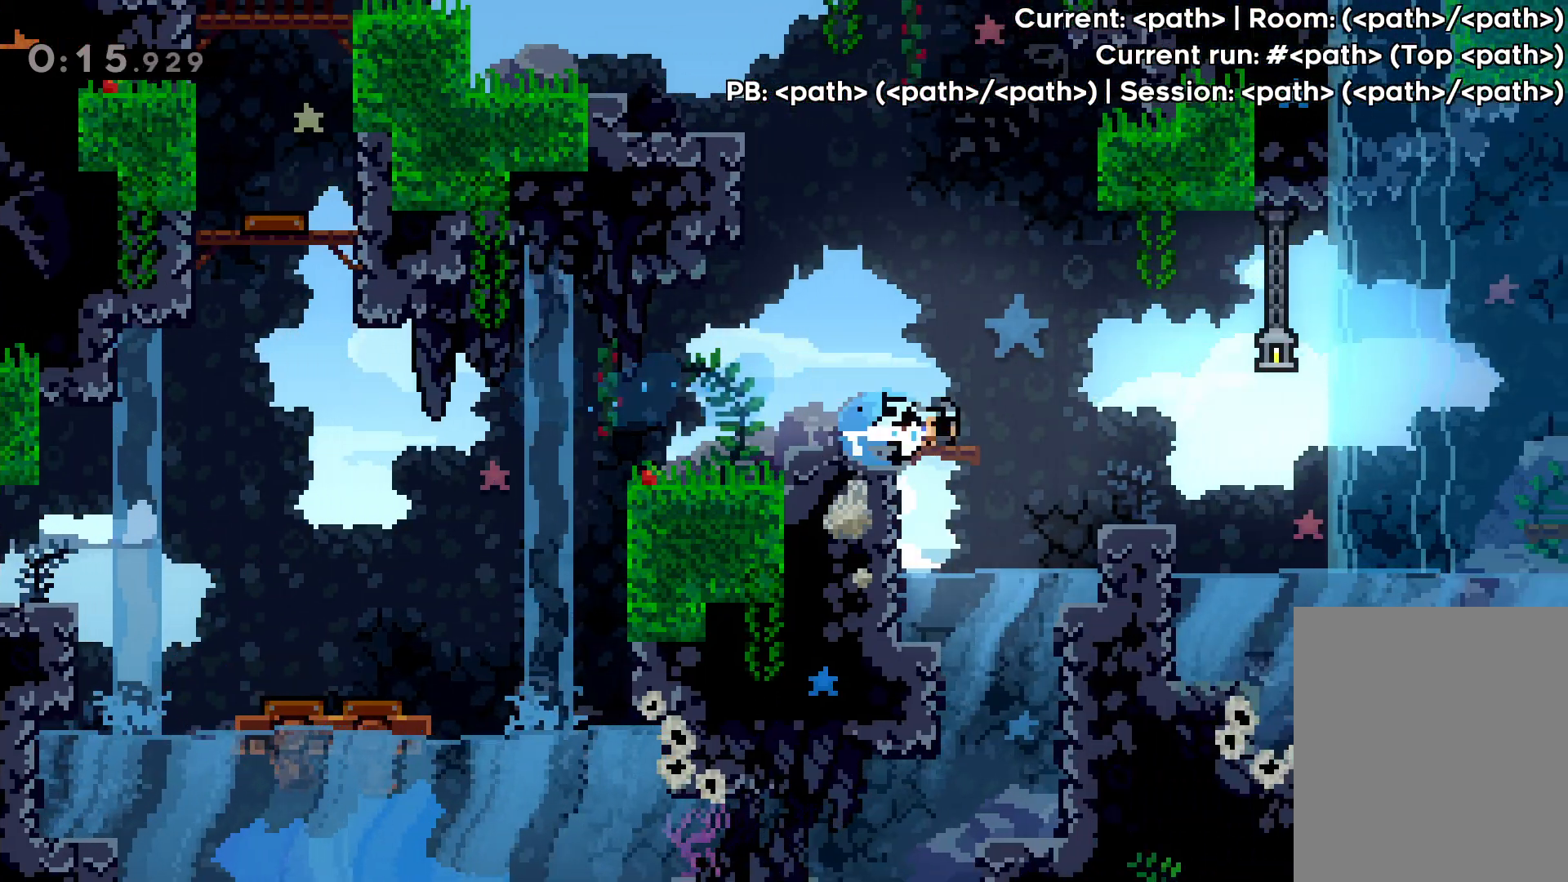
{"keys": ["right"], "events": [[33, "jump", "down"], [133, "dash", "up"], [300, "down", "up"], [500, "jump", "up"]]}
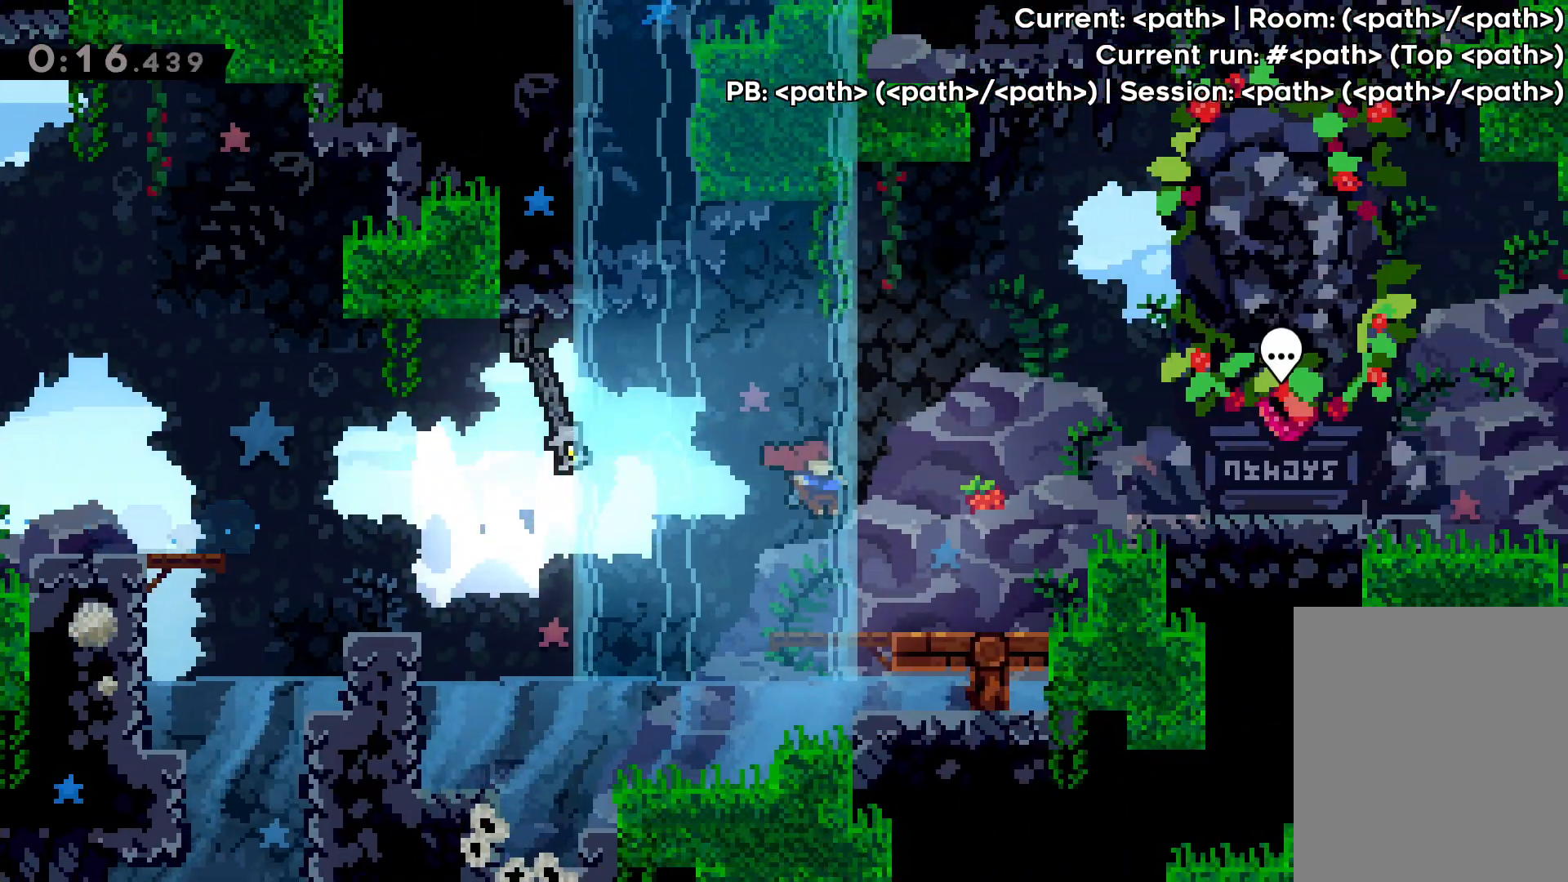
{"keys": ["jump", "right", "up"], "events": [[167, "jump", "down"], [183, "up", "down"]]}
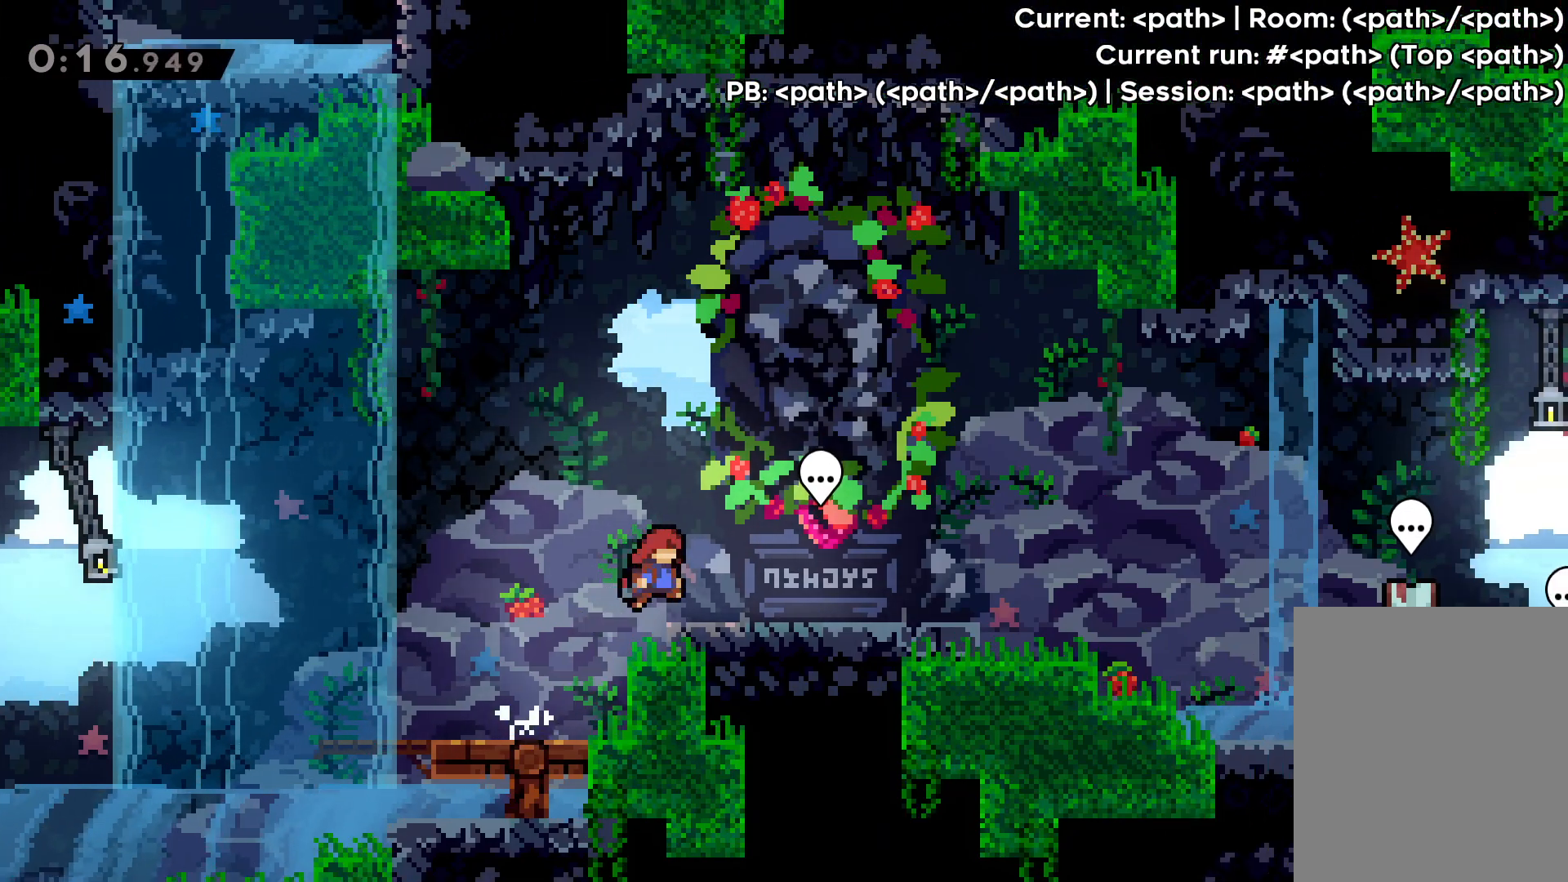
{"keys": ["dash", "down", "jump", "right"], "events": [[83, "jump", "up"], [100, "up", "up"], [250, "down", "down"], [267, "dash", "down"], [467, "jump", "down"]]}
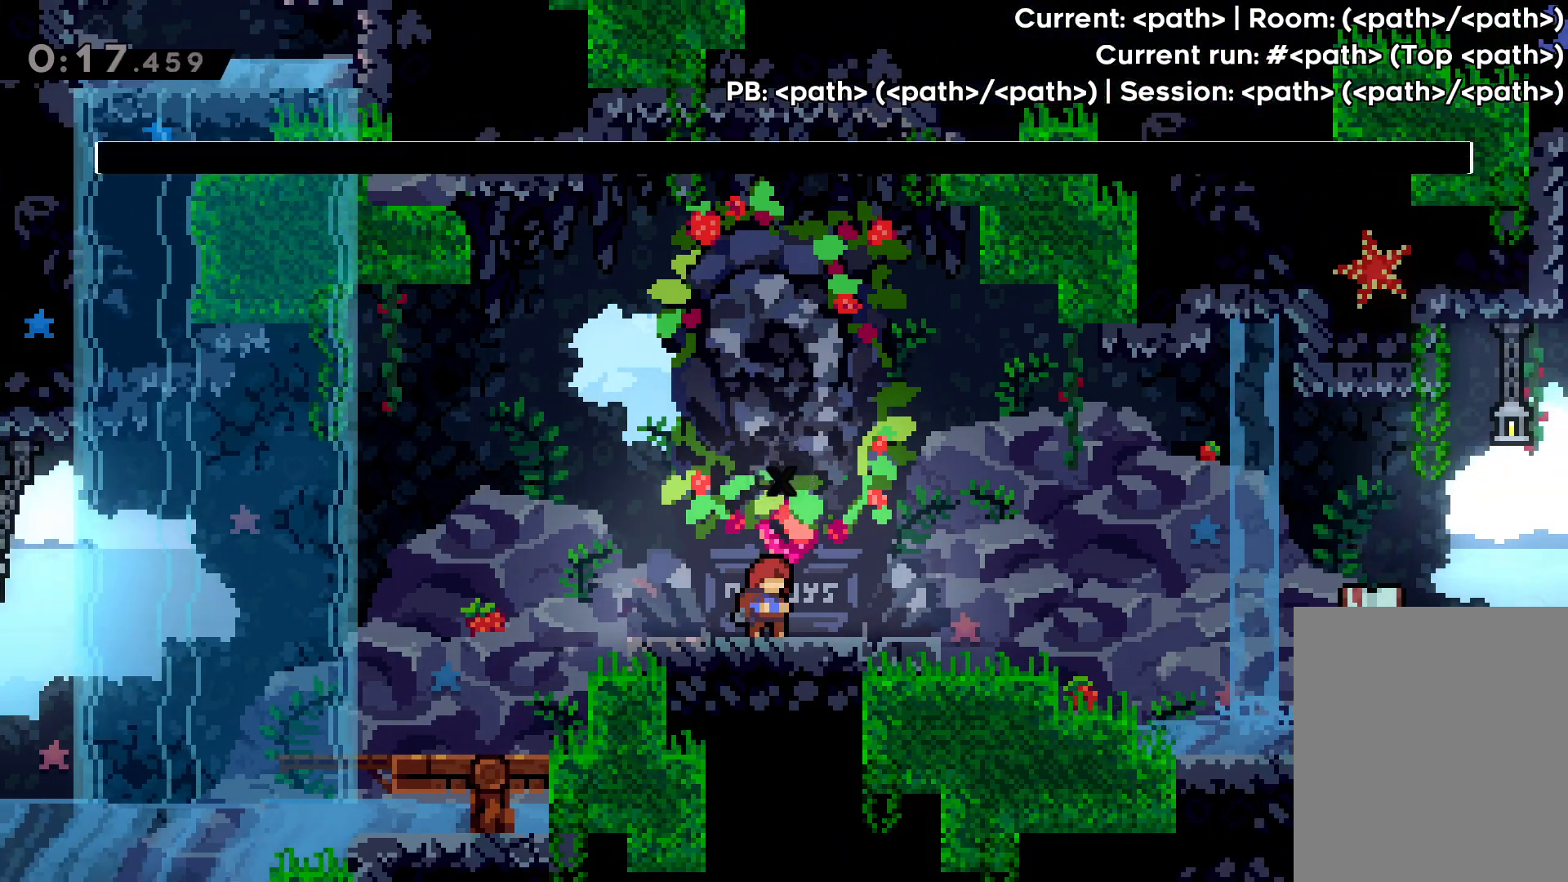
{"keys": ["dash"], "events": [[67, "dash", "up"], [233, "jump", "up"], [250, "down", "up"], [250, "right", "up"], [450, "dash", "down"]]}